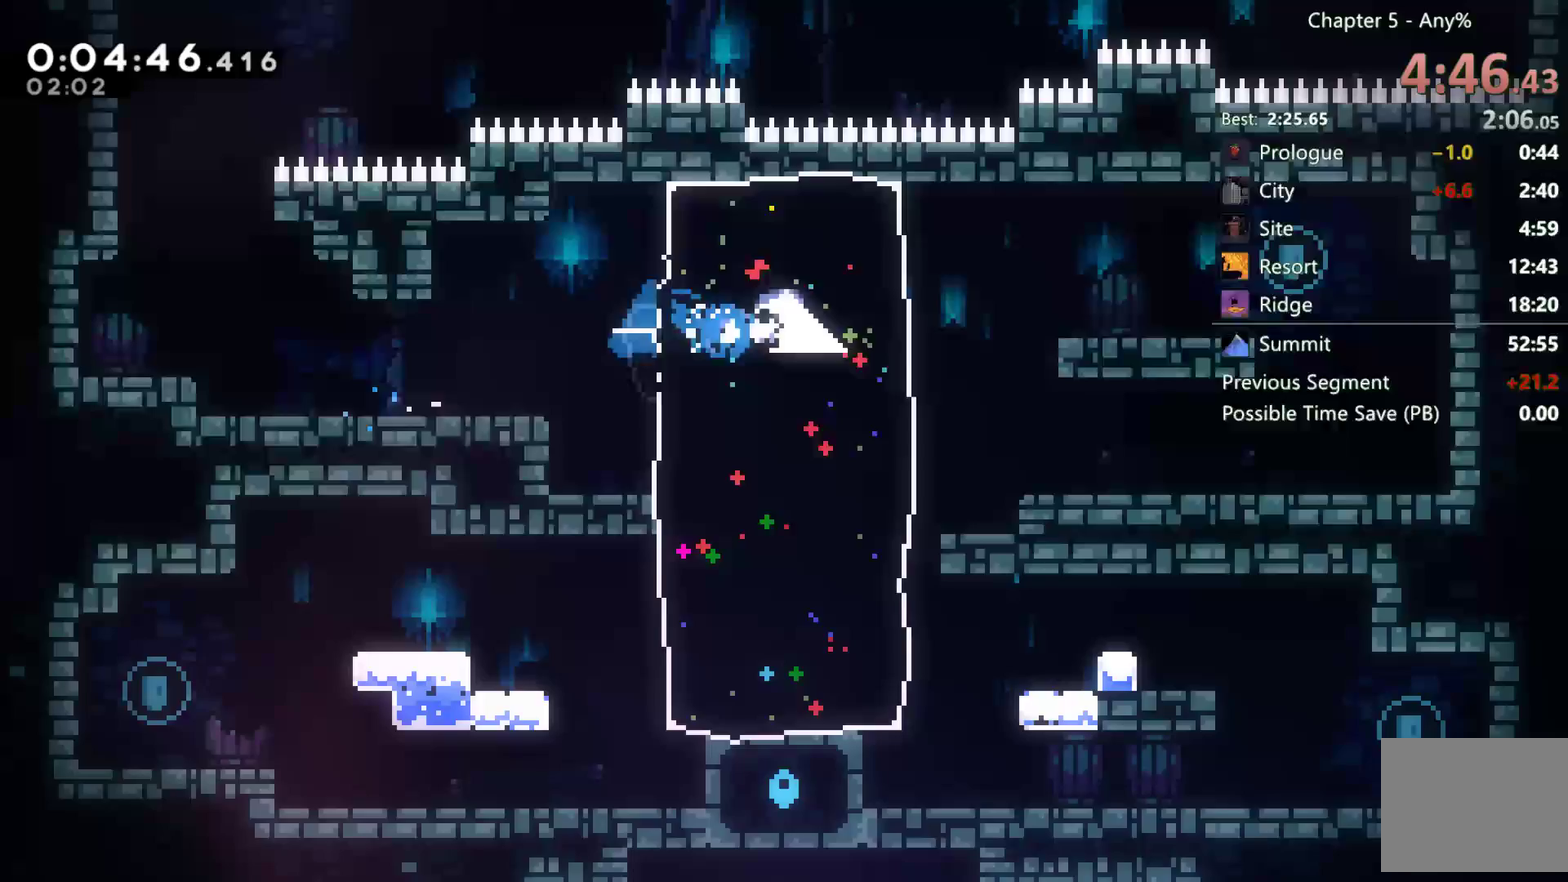
Gameplay with a controller (Xbox layout); each line is a JSON object with the inputs held at the frame after it. "events" lists button and stick changes between this image and that frame as [ms after this image, input, new state], when the widget could be followed in between. This document gives stick clicks only as held states, not as events. Not read: X.
{"buttons": [], "left_stick": "center", "right_stick": "center", "events": [[83, "A", "down"], [250, "A", "up"], [483, "DPAD_RIGHT", "up"]]}
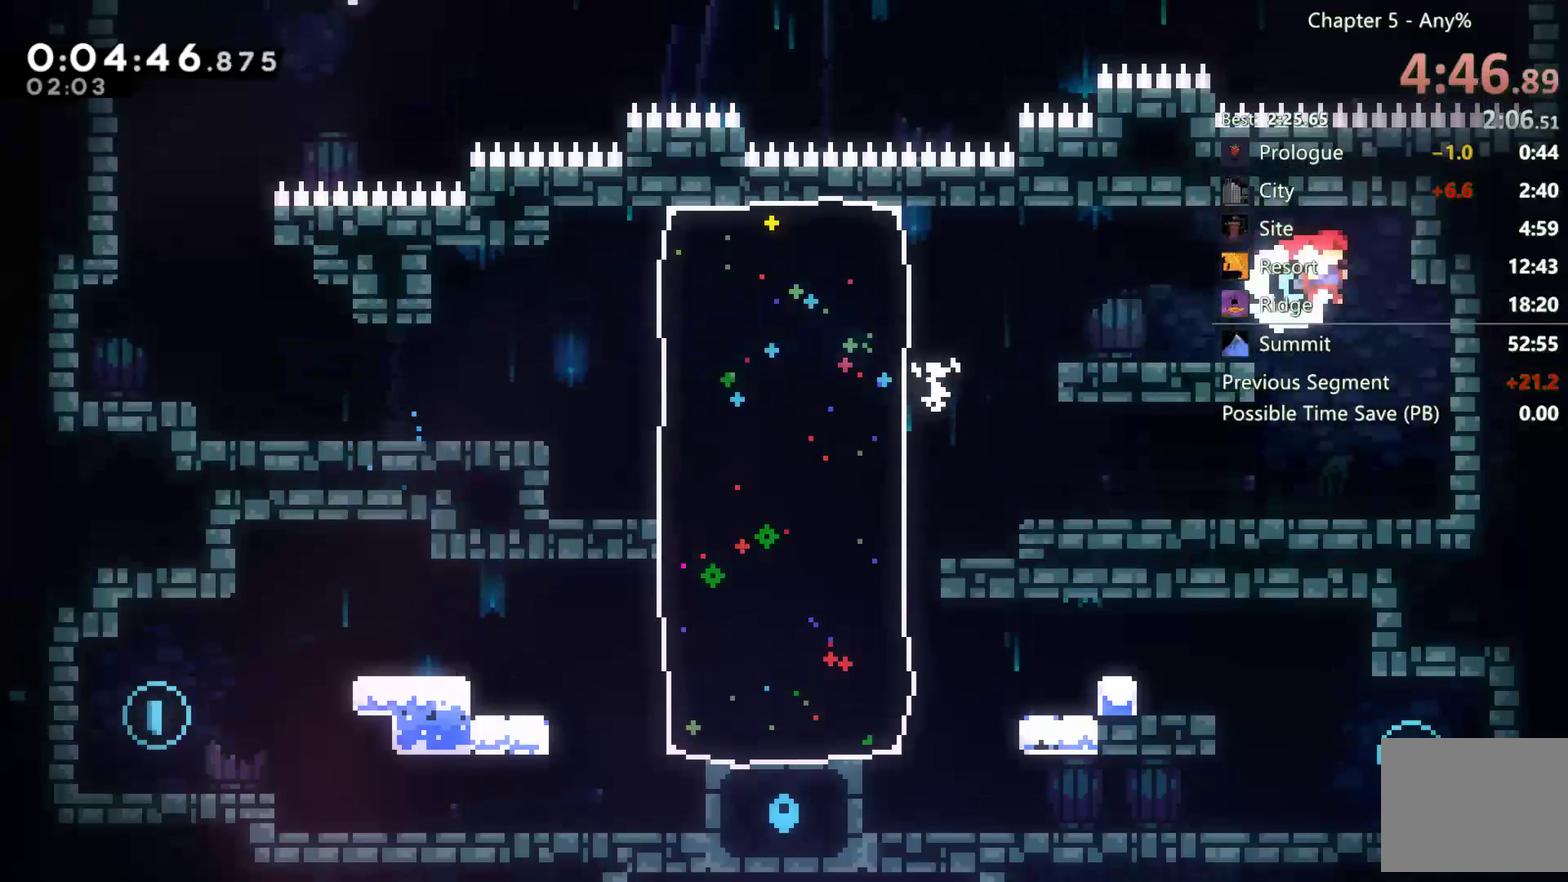
{"buttons": ["A", "DPAD_DOWN", "DPAD_LEFT"], "left_stick": "center", "right_stick": "center", "events": [[100, "DPAD_LEFT", "down"], [117, "DPAD_DOWN", "down"], [417, "A", "down"]]}
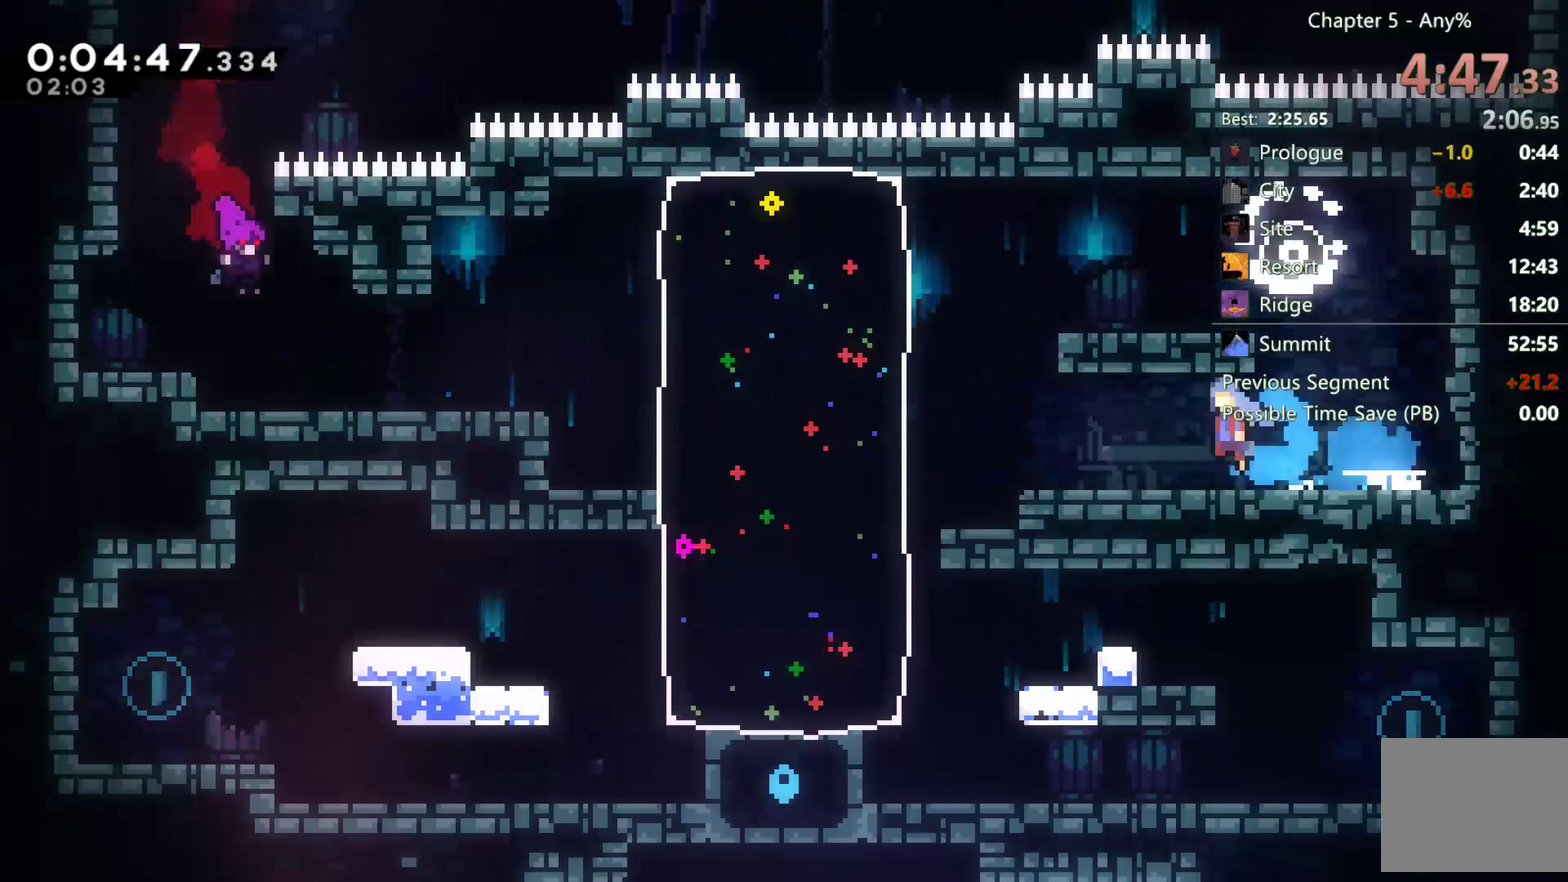
{"buttons": ["DPAD_DOWN"], "left_stick": "center", "right_stick": "center", "events": [[17, "A", "up"], [117, "DPAD_LEFT", "up"]]}
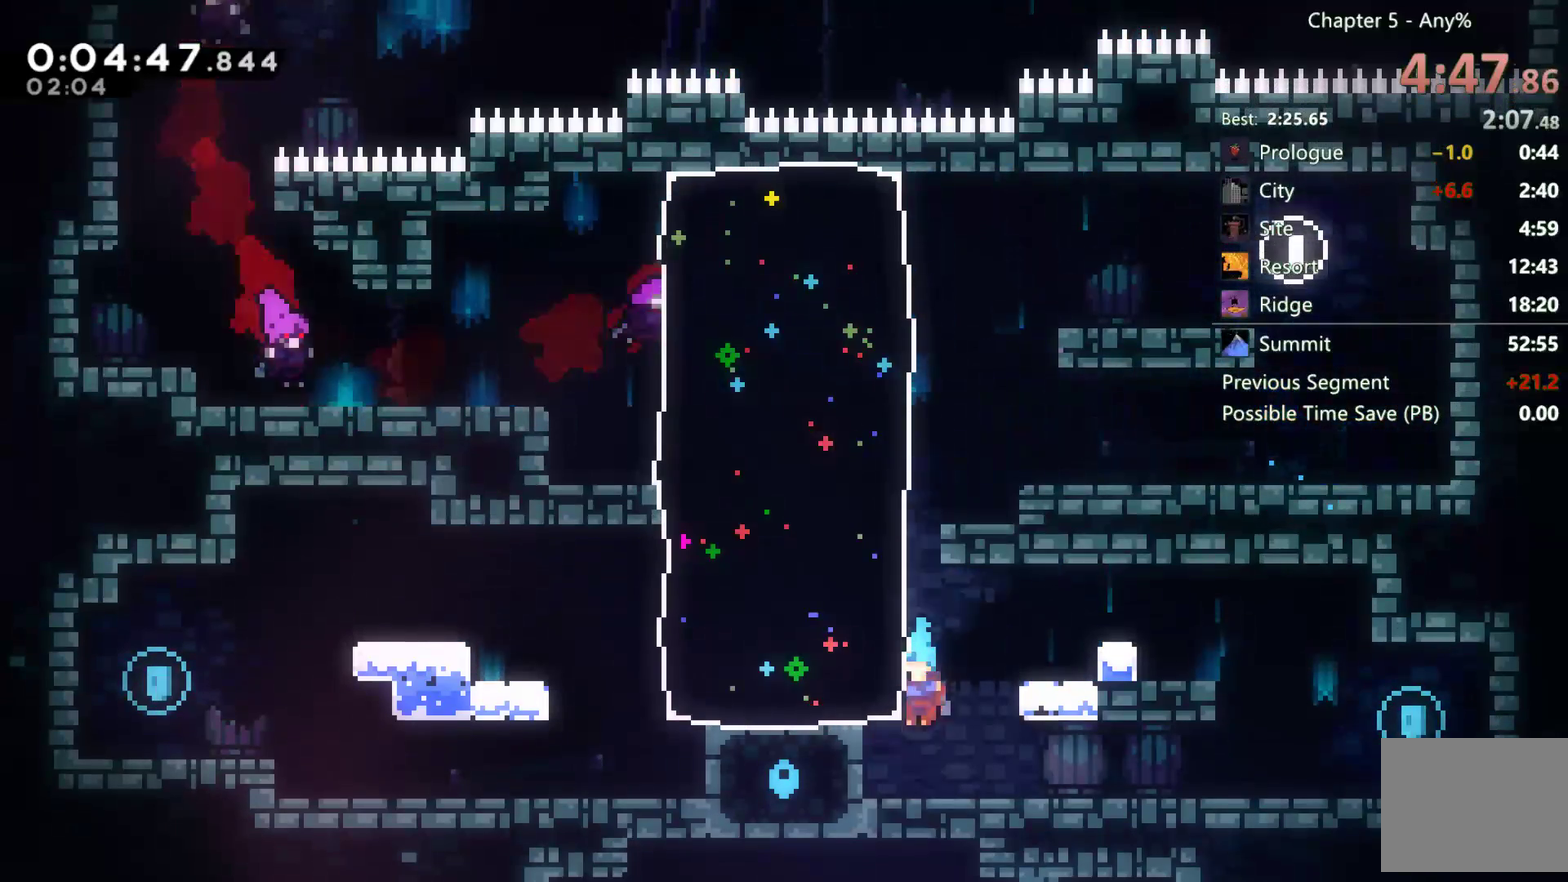
{"buttons": ["DPAD_DOWN"], "left_stick": "center", "right_stick": "center", "events": [[67, "DPAD_RIGHT", "down"], [233, "A", "down"], [317, "A", "up"], [500, "DPAD_RIGHT", "up"]]}
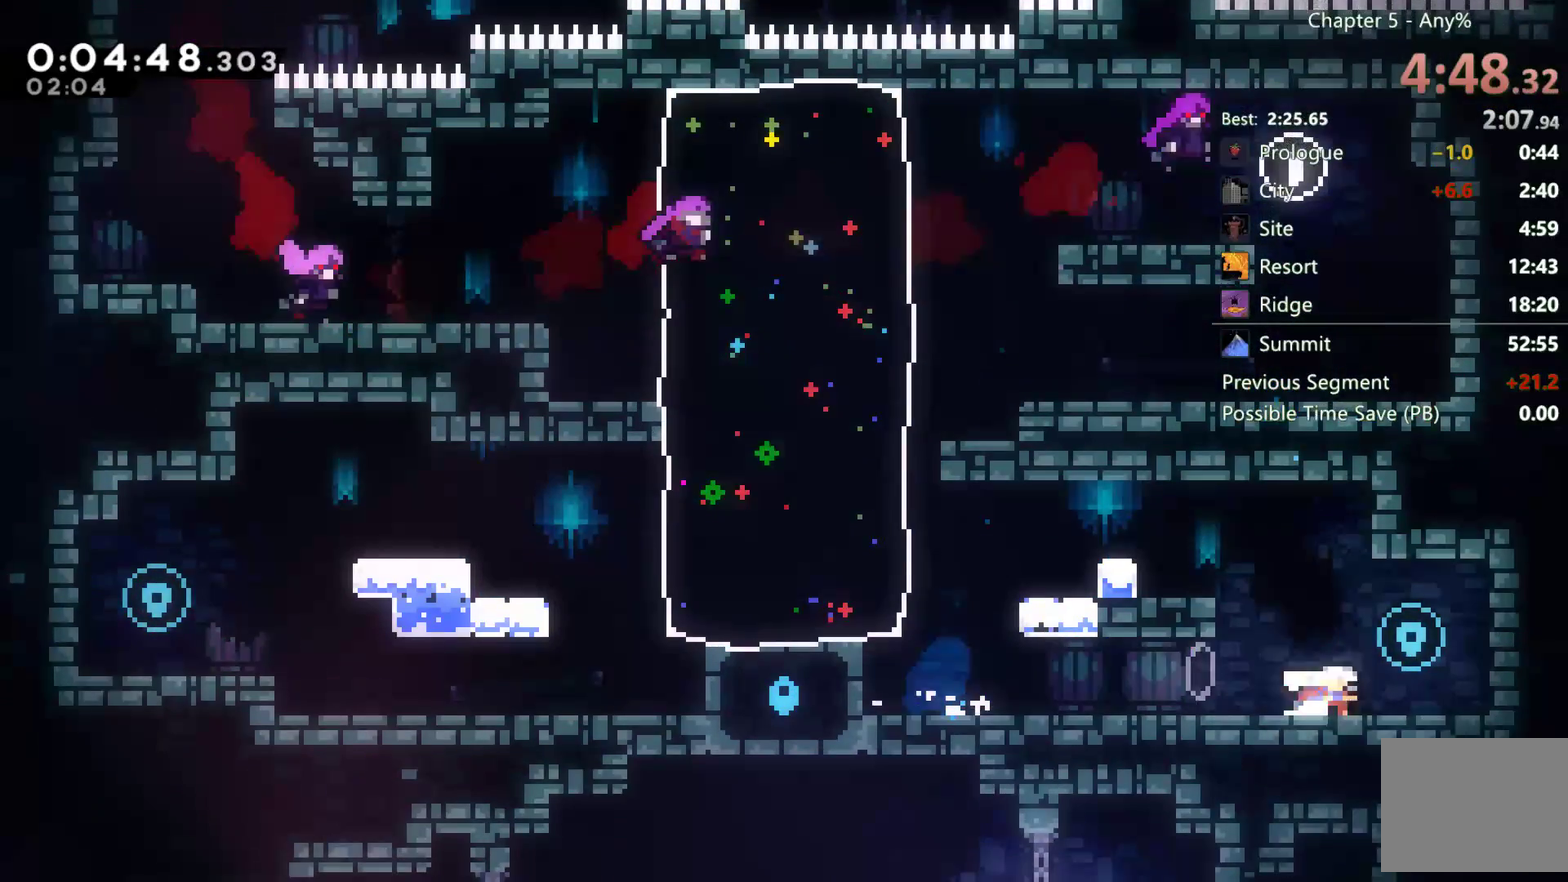
{"buttons": ["DPAD_DOWN", "DPAD_RIGHT"], "left_stick": "center", "right_stick": "center", "events": [[100, "DPAD_LEFT", "down"], [167, "A", "down"], [300, "A", "up"], [317, "DPAD_LEFT", "up"], [367, "DPAD_DOWN", "up"], [367, "DPAD_RIGHT", "down"], [450, "DPAD_DOWN", "down"]]}
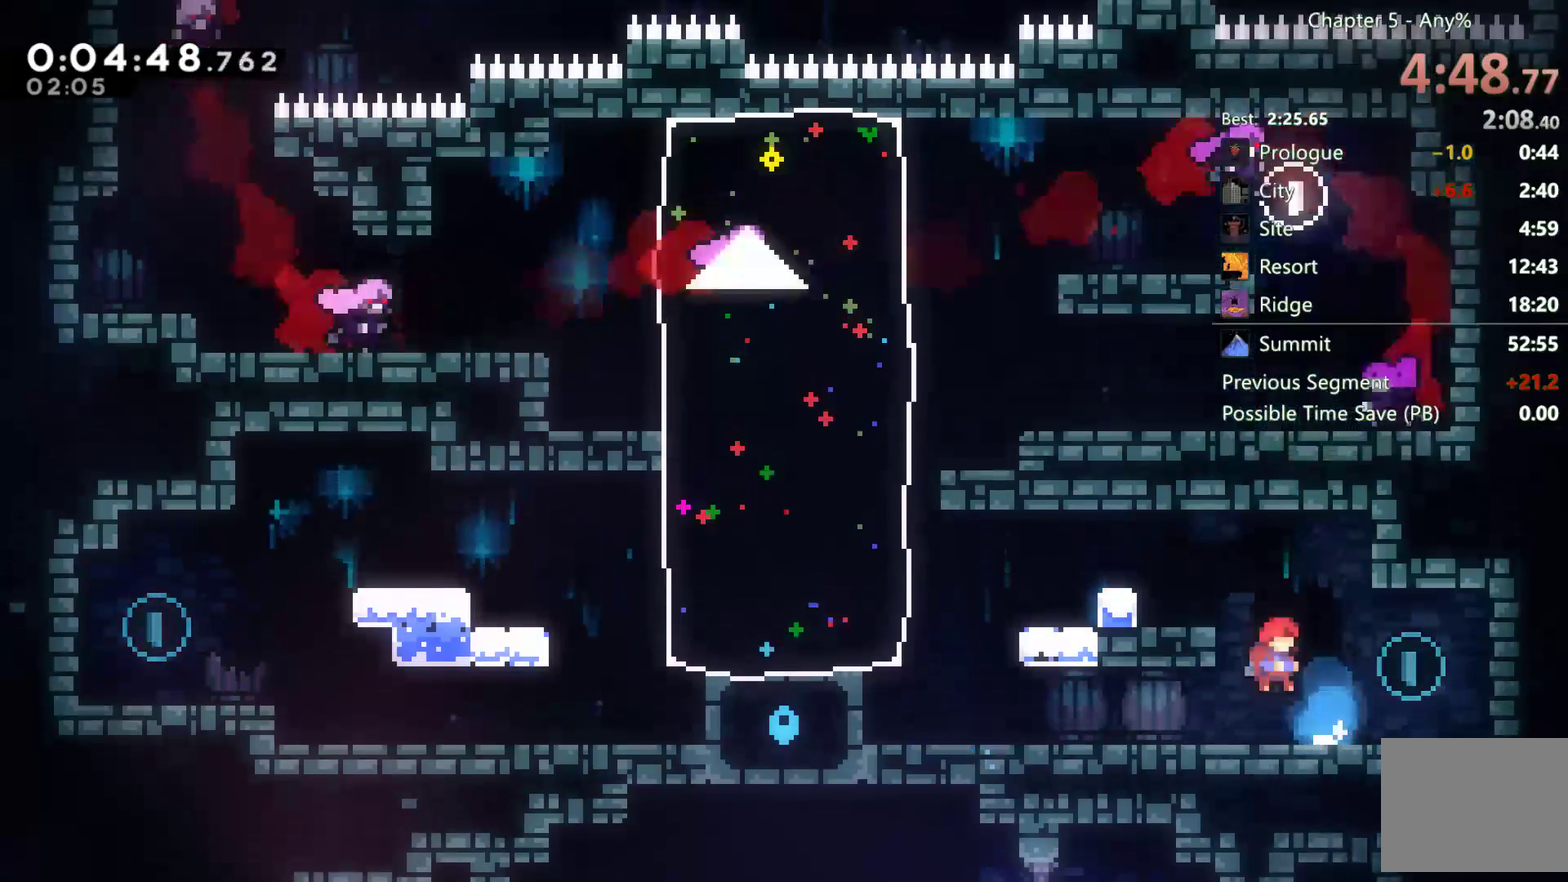
{"buttons": ["DPAD_LEFT"], "left_stick": "center", "right_stick": "center", "events": [[100, "DPAD_DOWN", "up"], [283, "DPAD_RIGHT", "up"], [317, "DPAD_LEFT", "down"]]}
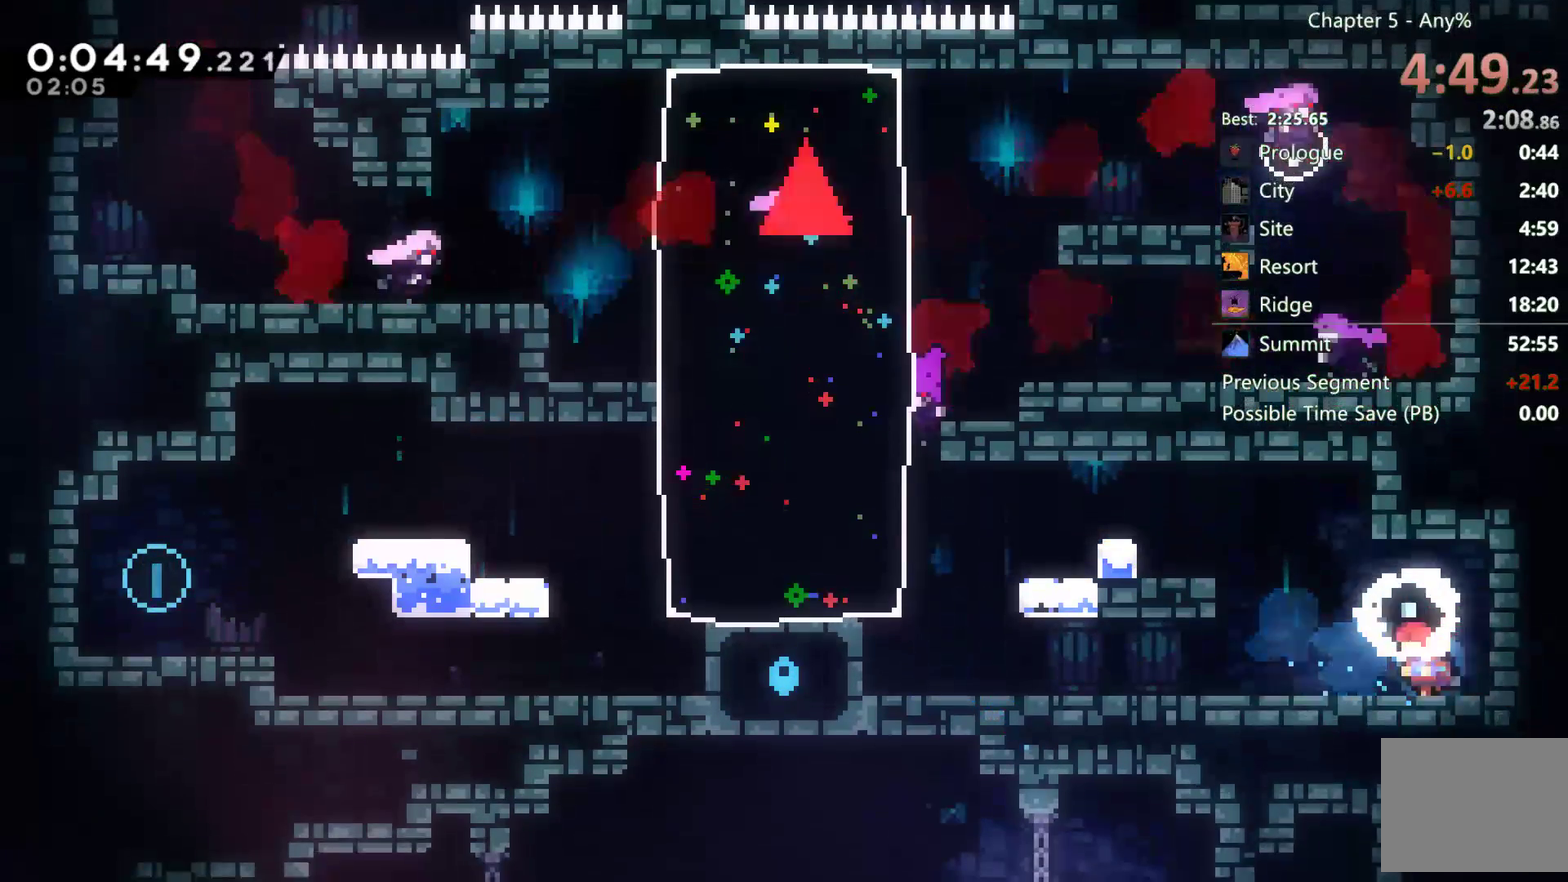
{"buttons": ["DPAD_LEFT"], "left_stick": "center", "right_stick": "center", "events": [[33, "A", "down"], [133, "DPAD_UP", "down"], [150, "A", "up"], [383, "DPAD_UP", "up"]]}
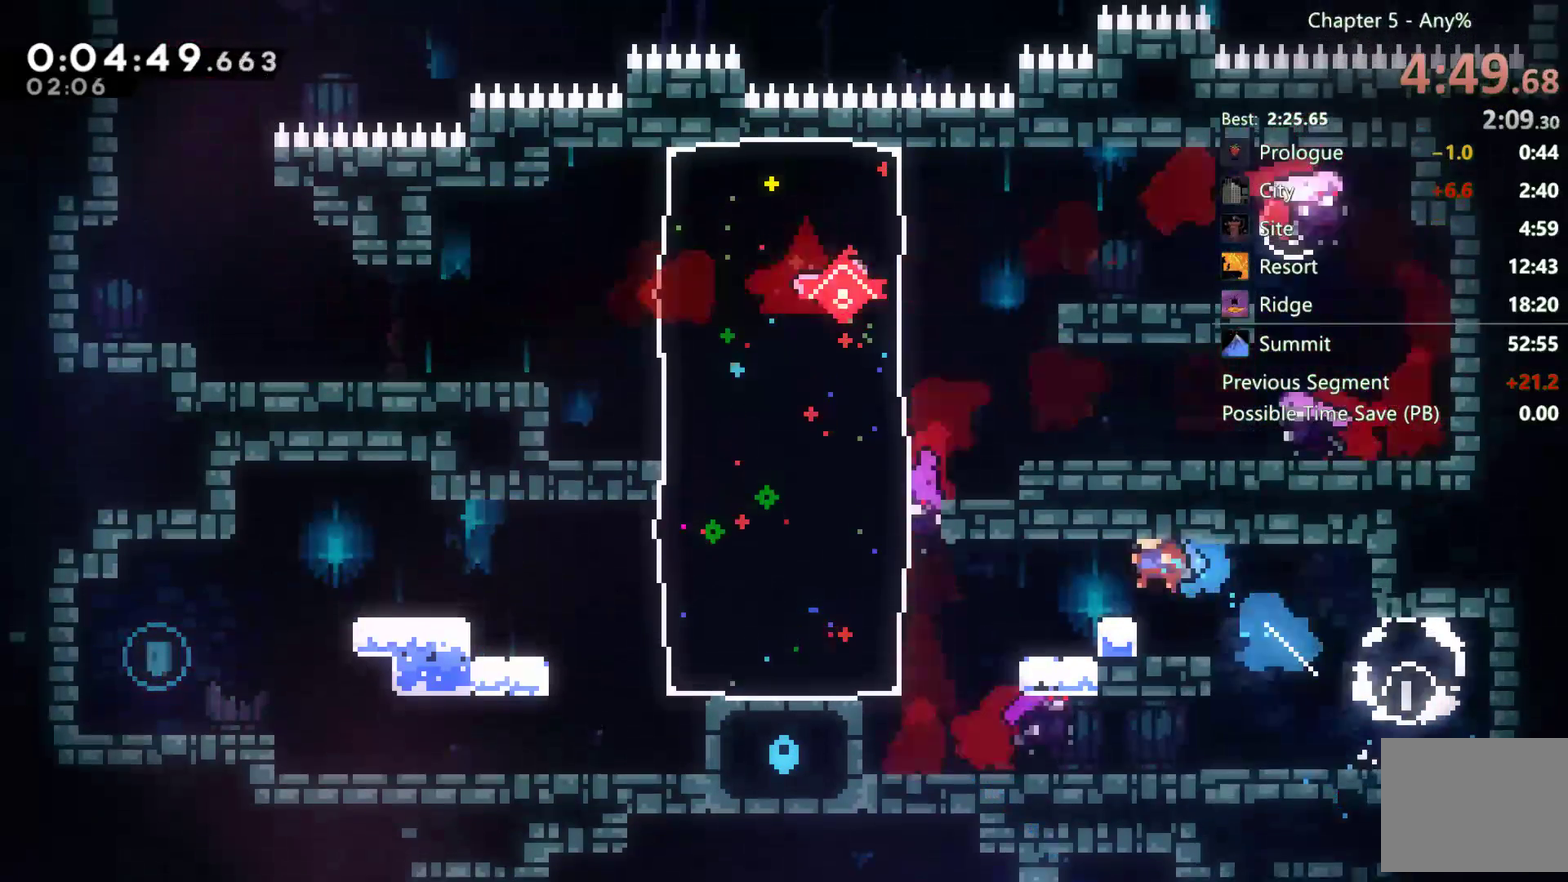
{"buttons": ["DPAD_LEFT"], "left_stick": "center", "right_stick": "center", "events": [[233, "A", "down"], [283, "A", "up"]]}
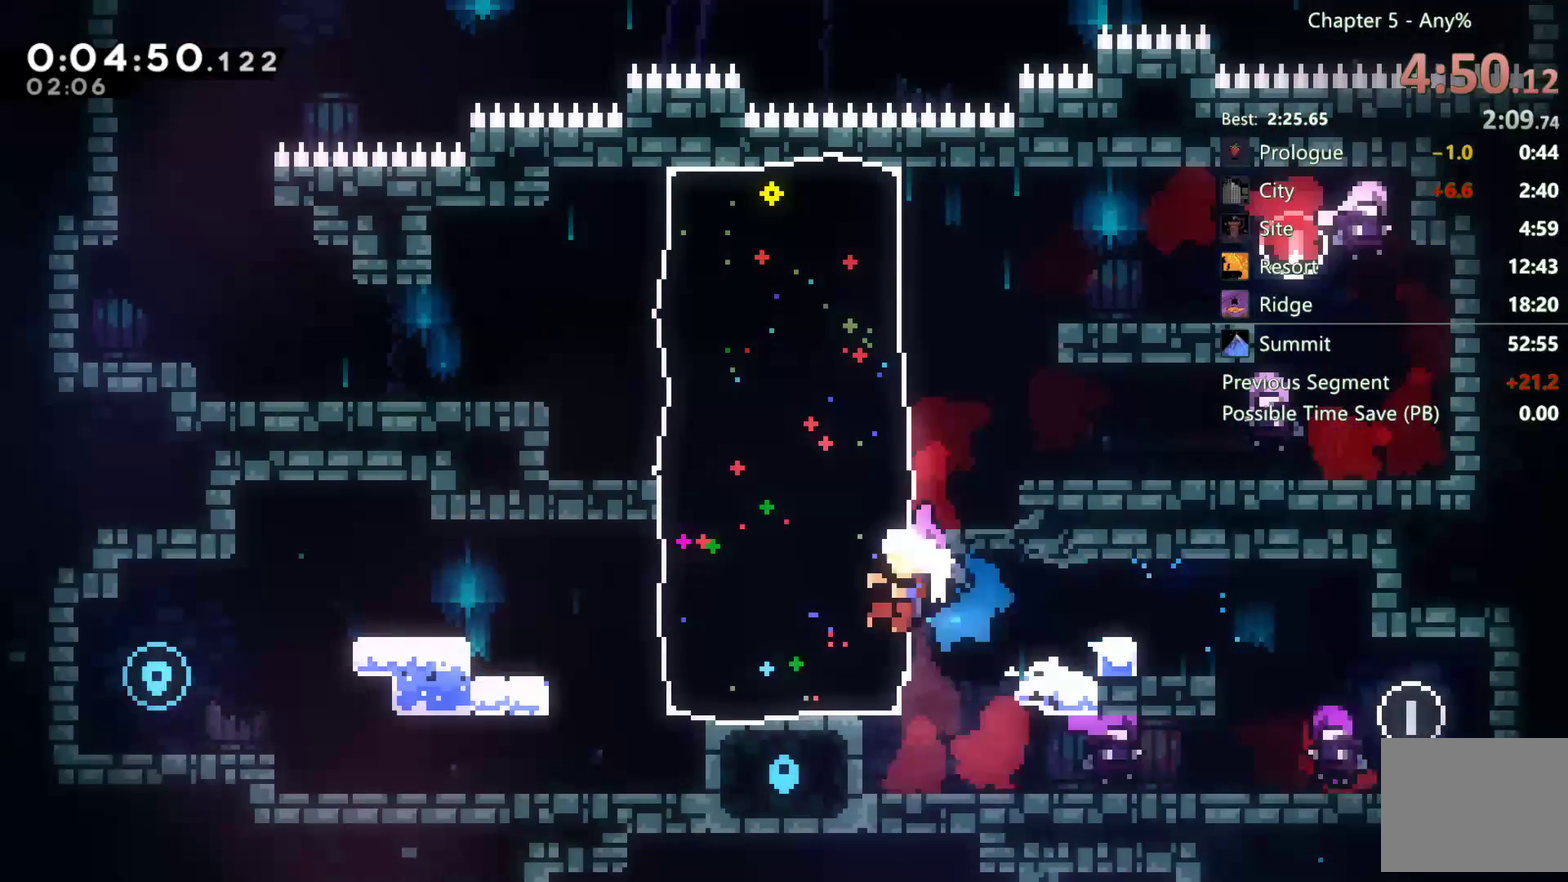
{"buttons": [], "left_stick": "center", "right_stick": "center", "events": [[200, "DPAD_LEFT", "up"]]}
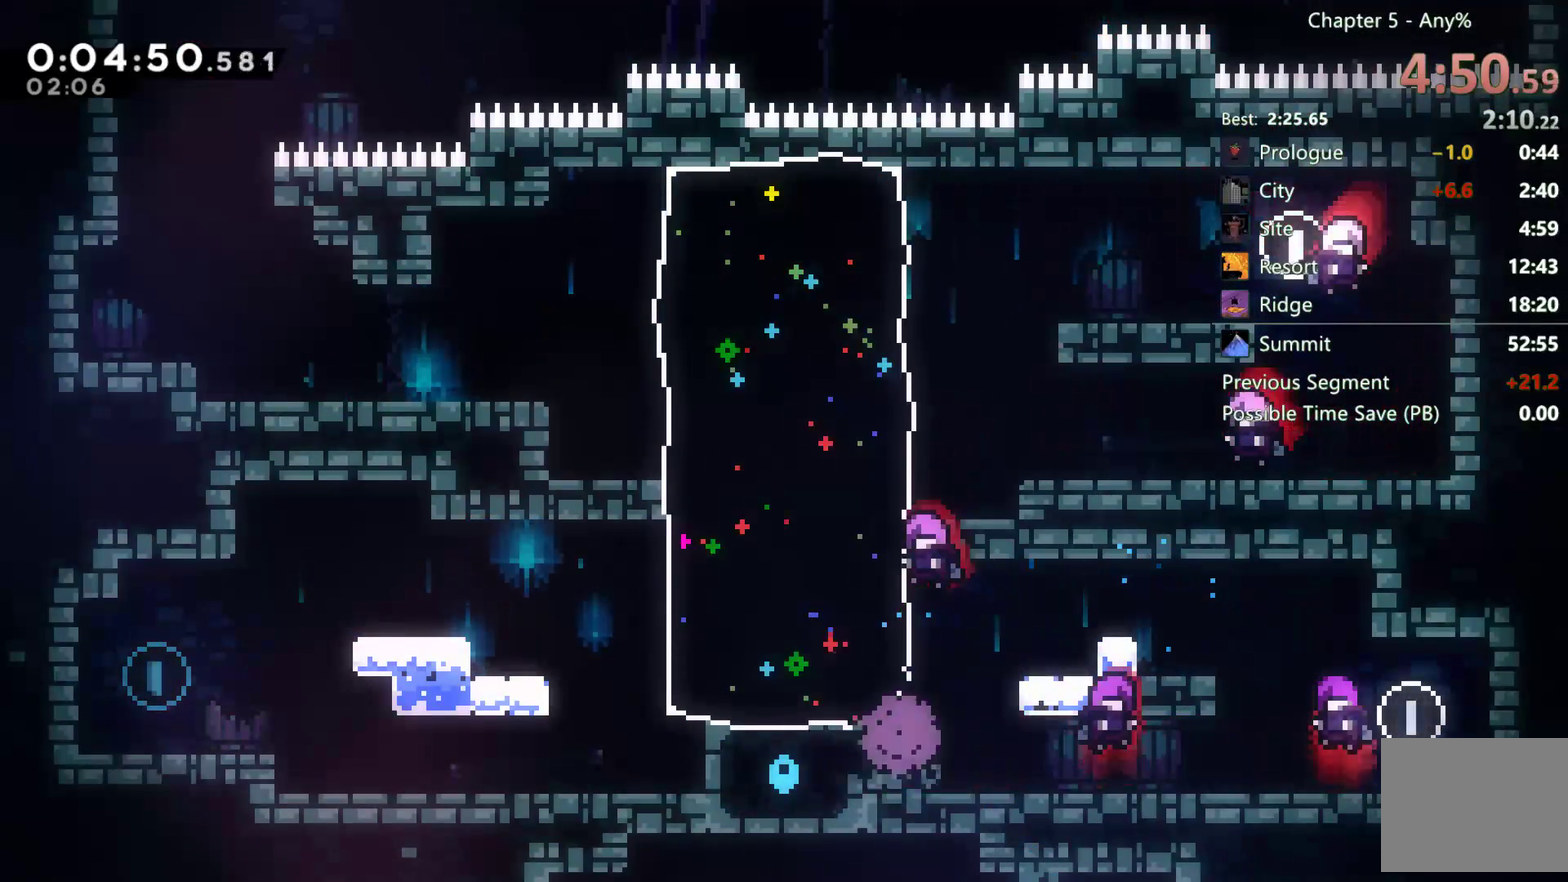
{"buttons": [], "left_stick": "center", "right_stick": "center", "events": []}
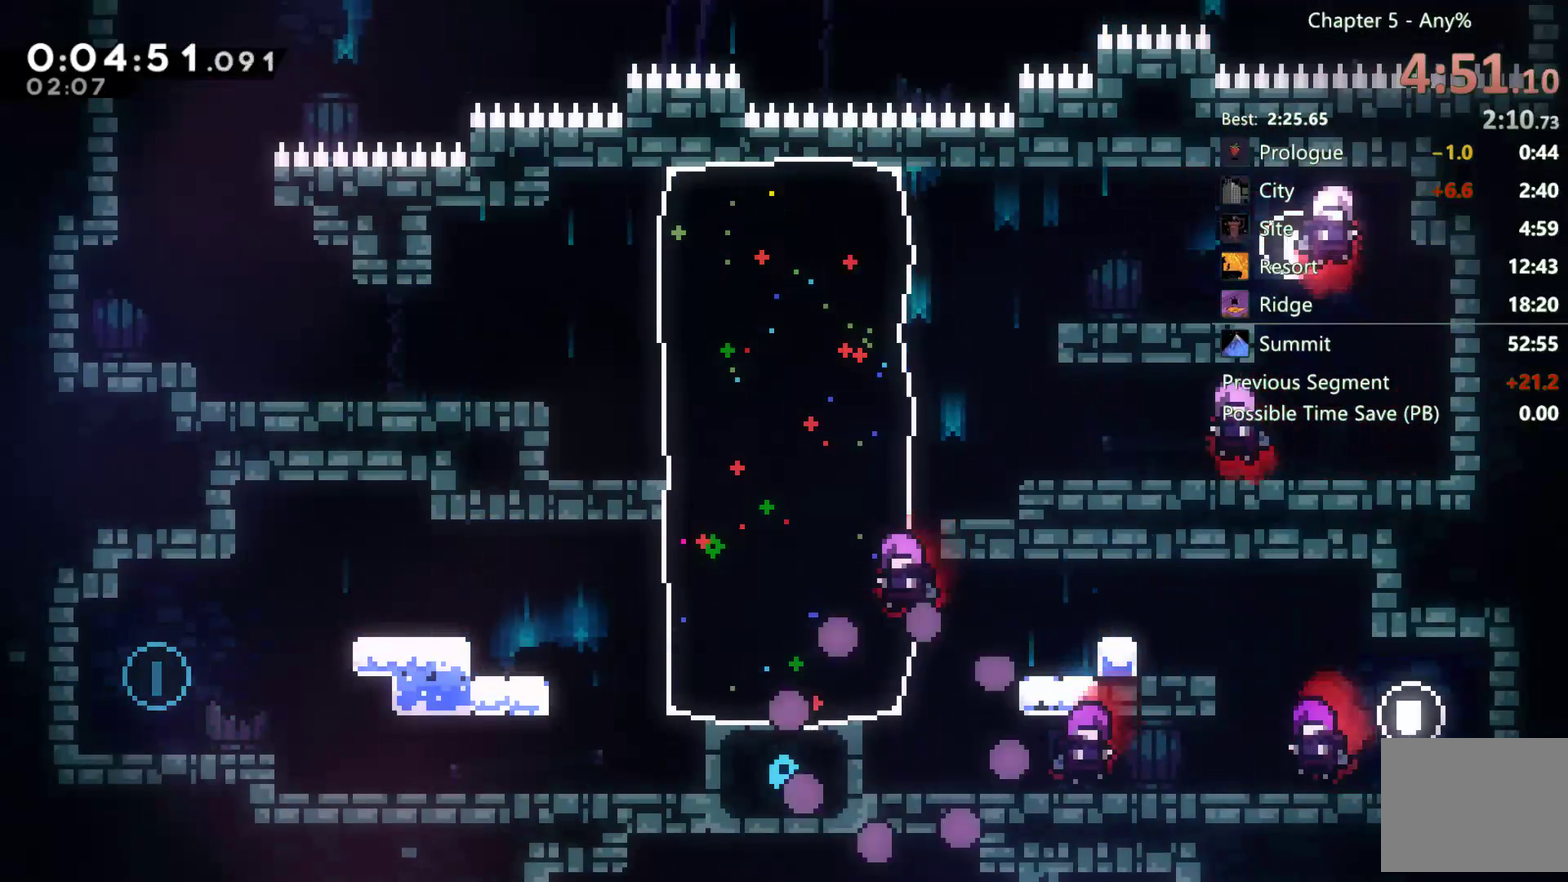
{"buttons": [], "left_stick": "center", "right_stick": "center", "events": []}
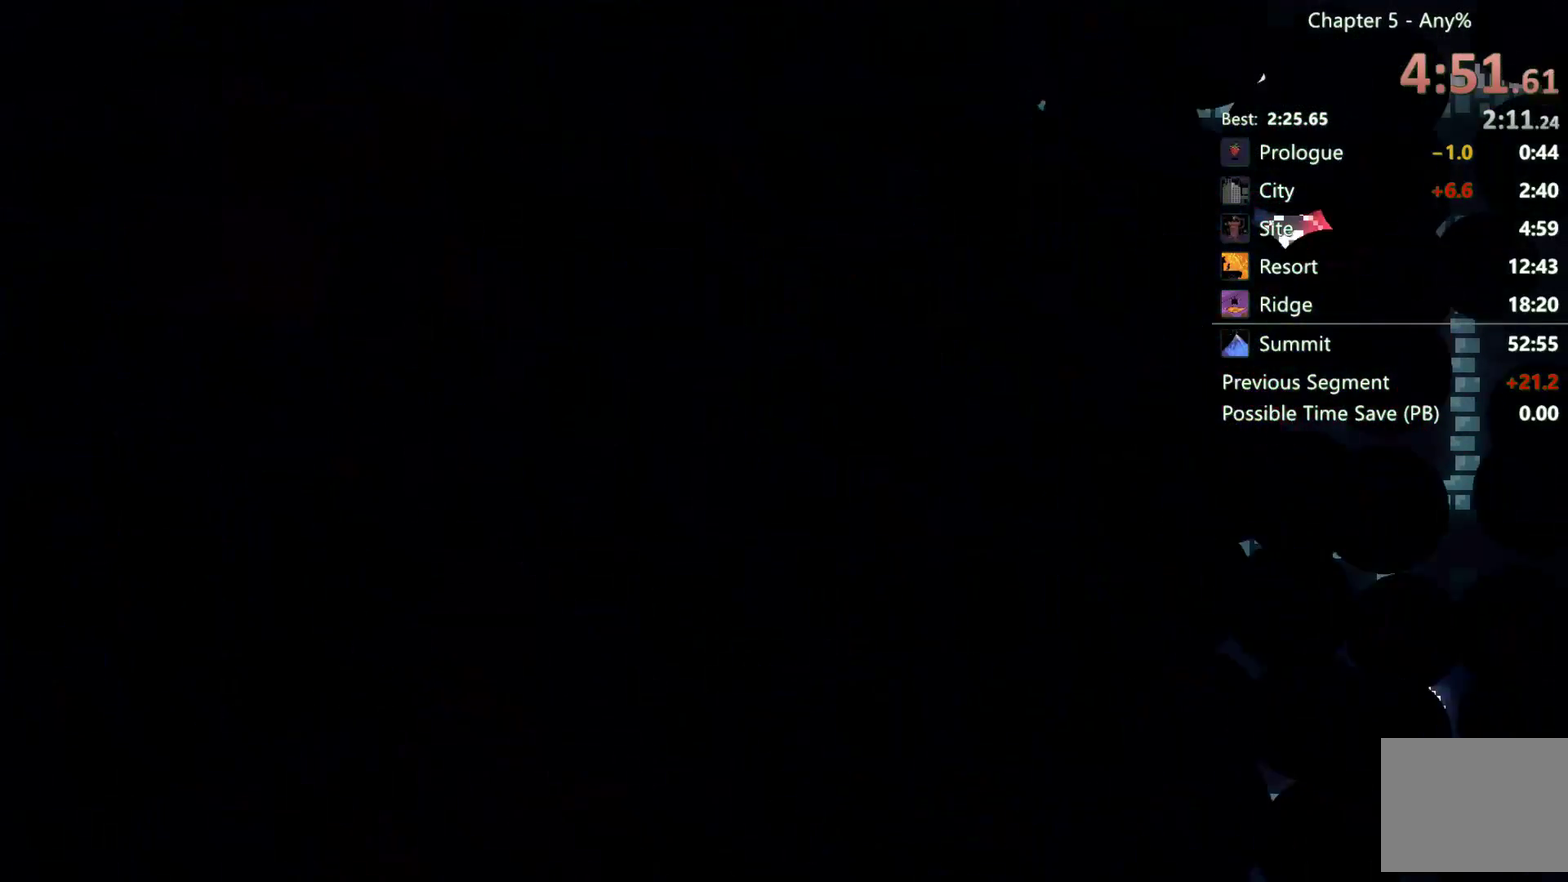
{"buttons": [], "left_stick": "center", "right_stick": "center", "events": []}
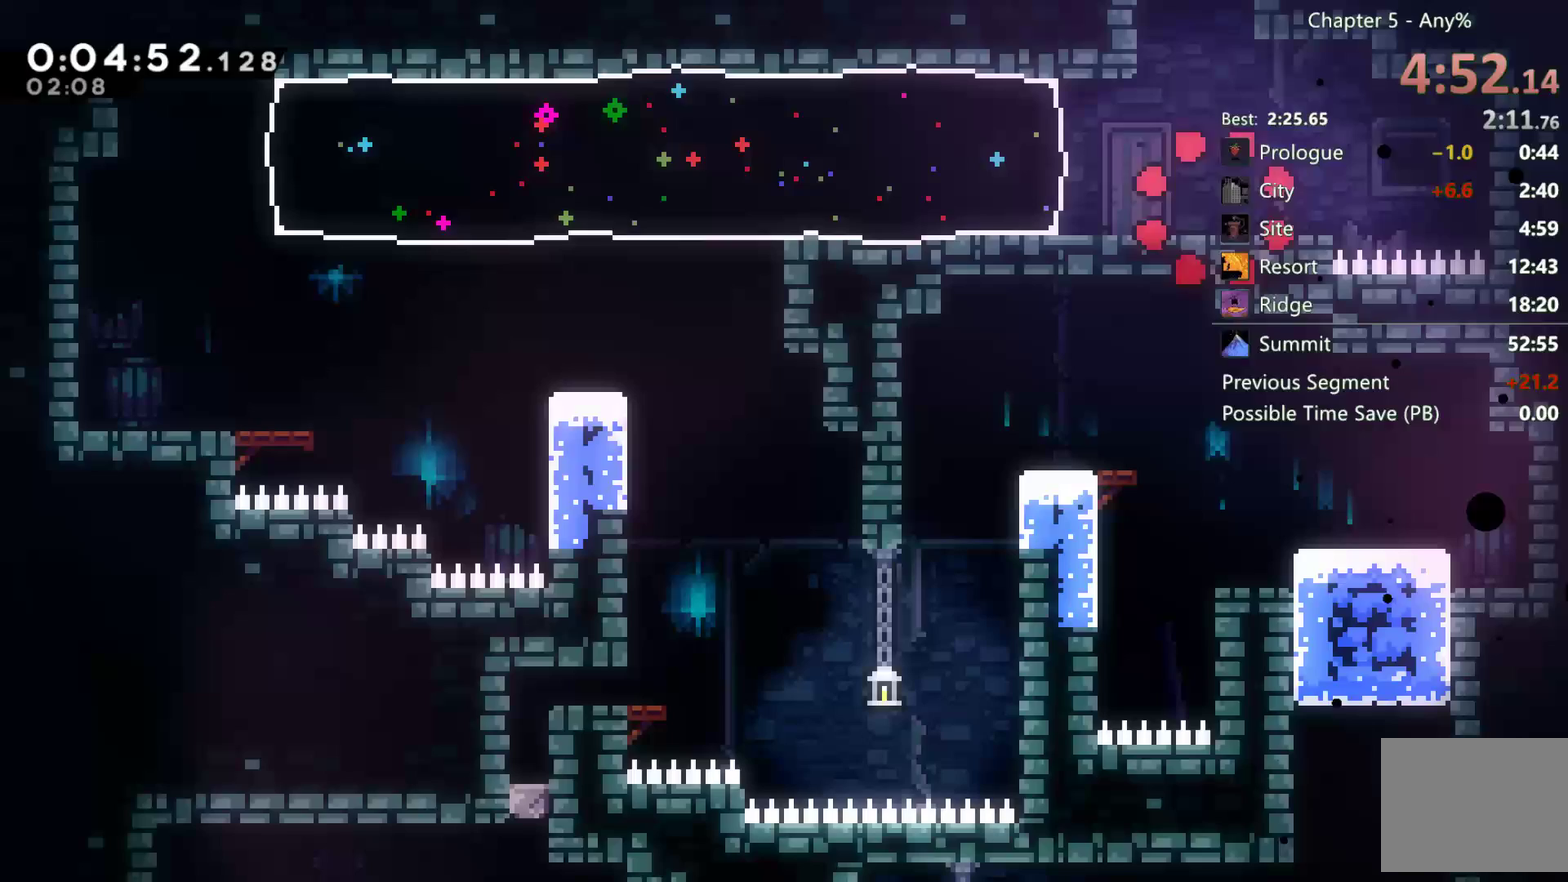
{"buttons": ["DPAD_LEFT"], "left_stick": "center", "right_stick": "center", "events": [[100, "DPAD_LEFT", "down"], [233, "A", "down"], [317, "A", "up"]]}
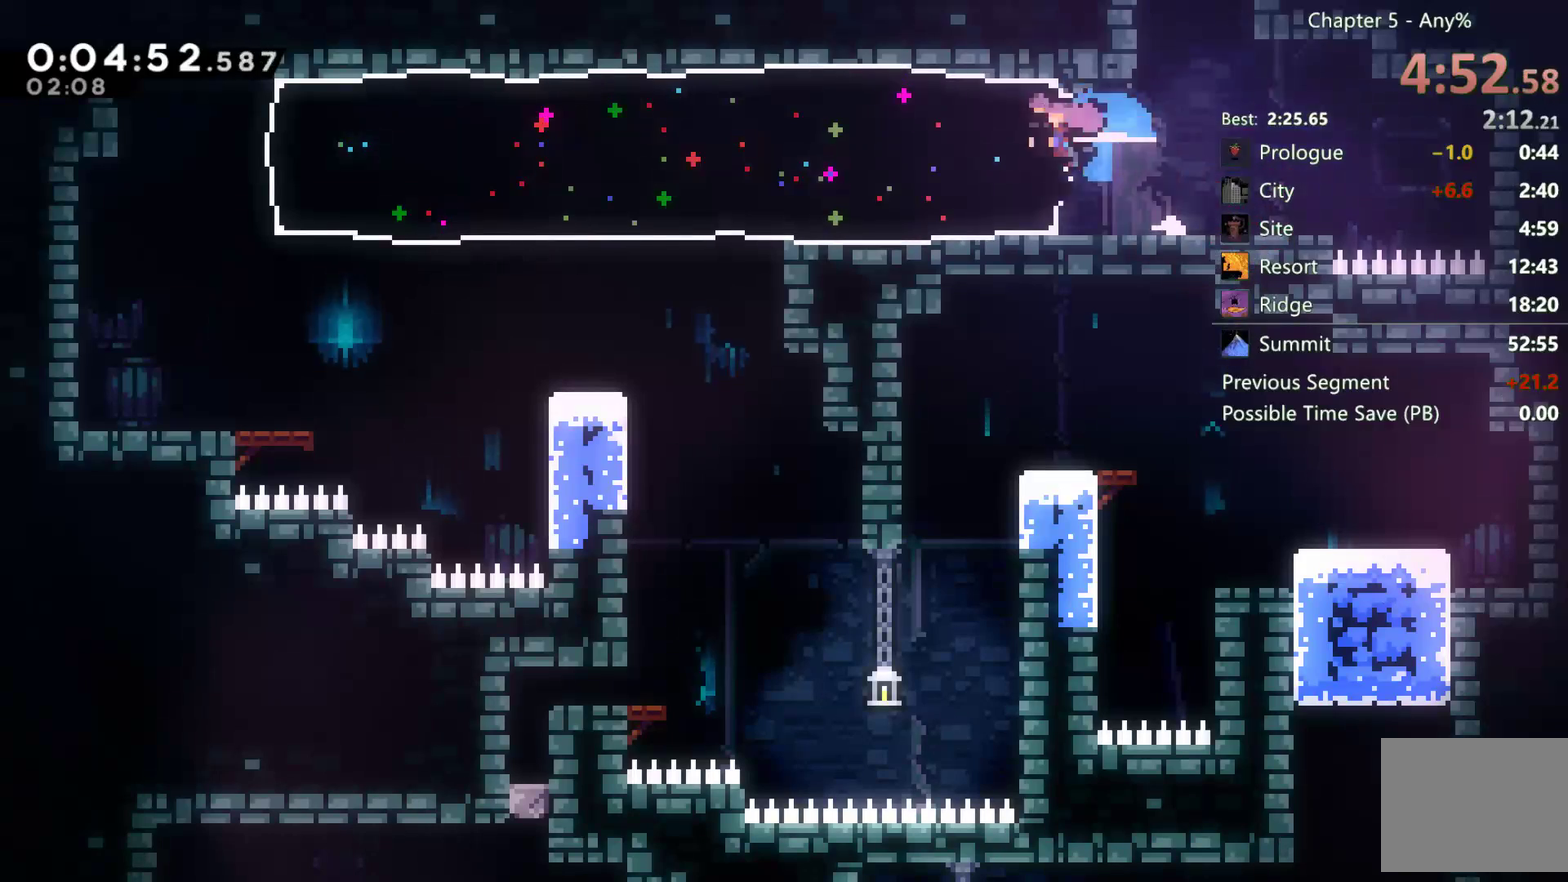
{"buttons": ["DPAD_DOWN", "DPAD_RIGHT"], "left_stick": "center", "right_stick": "center", "events": [[33, "DPAD_LEFT", "up"], [67, "DPAD_DOWN", "down"], [83, "DPAD_RIGHT", "down"]]}
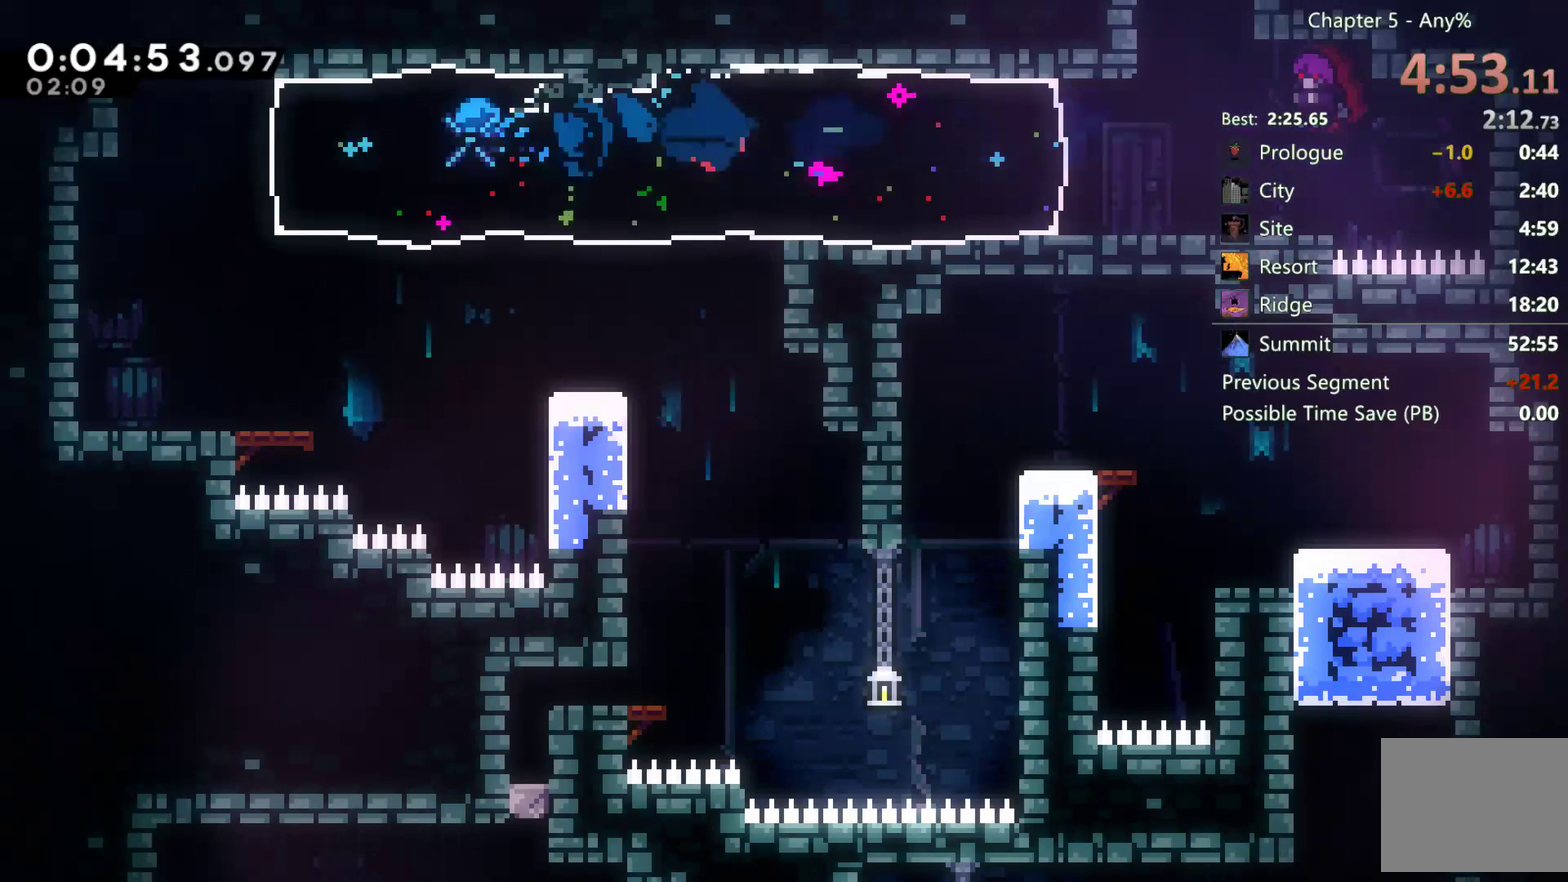
{"buttons": ["DPAD_RIGHT"], "left_stick": "center", "right_stick": "center", "events": [[300, "DPAD_DOWN", "up"]]}
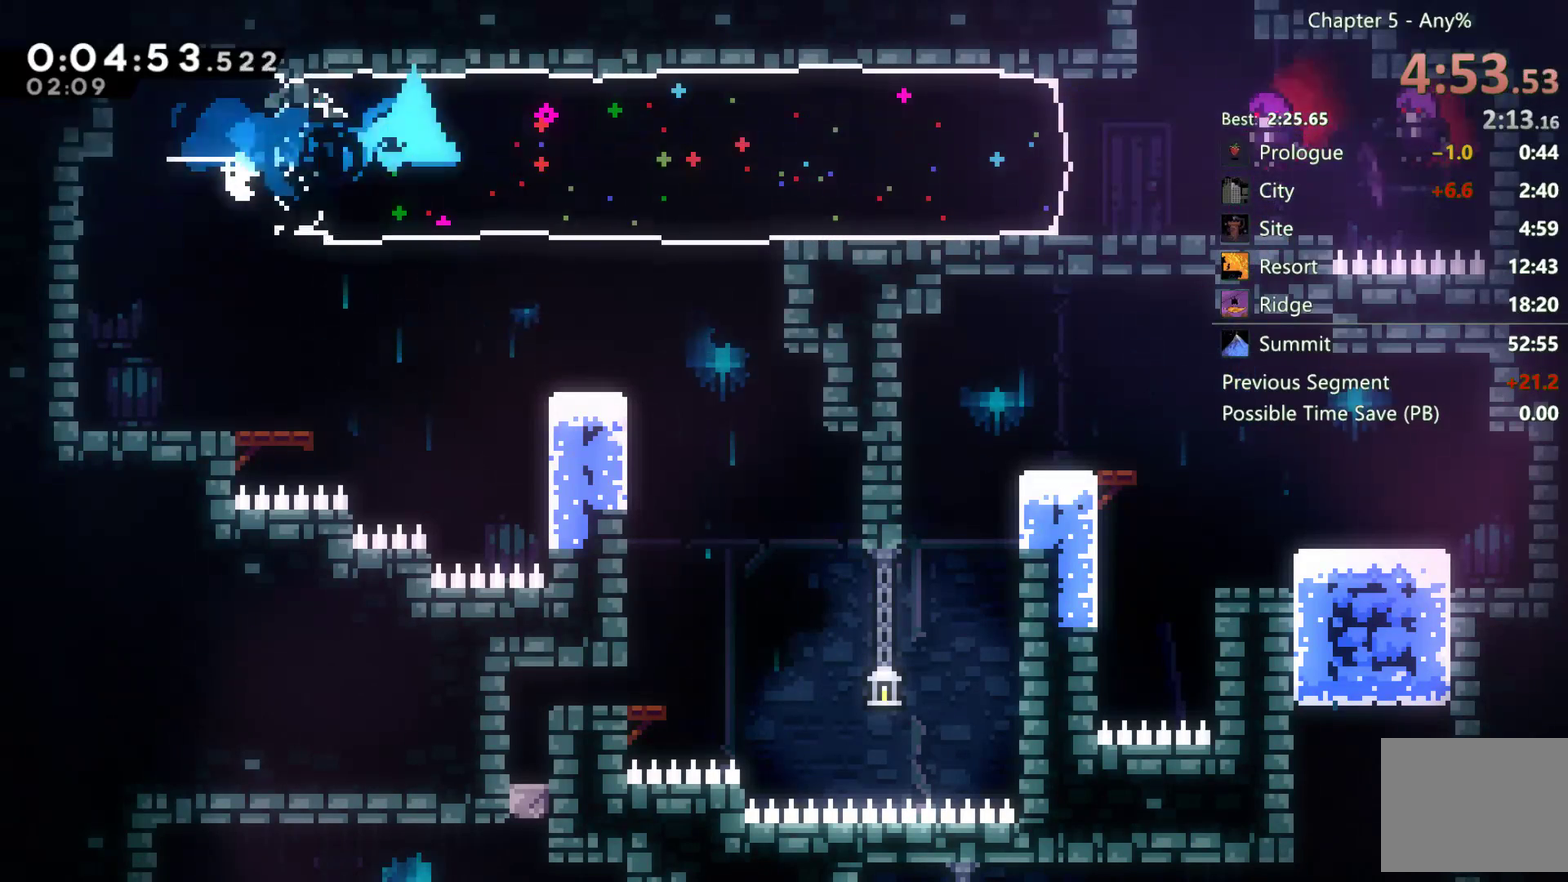
{"buttons": ["DPAD_LEFT"], "left_stick": "center", "right_stick": "center", "events": [[300, "DPAD_RIGHT", "up"], [317, "DPAD_LEFT", "down"]]}
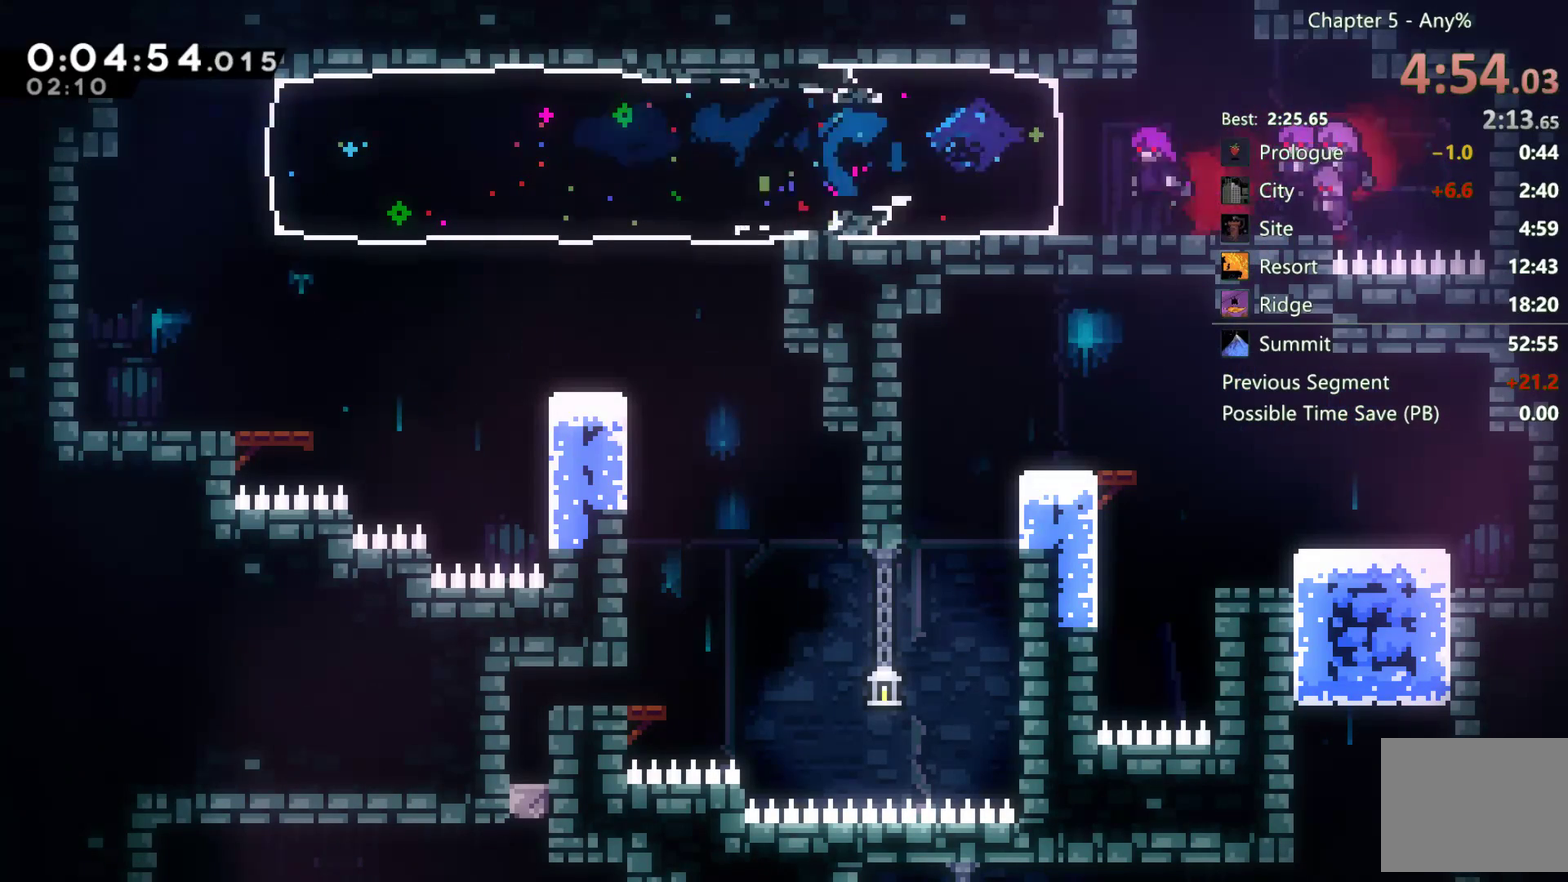
{"buttons": ["DPAD_LEFT"], "left_stick": "center", "right_stick": "center", "events": []}
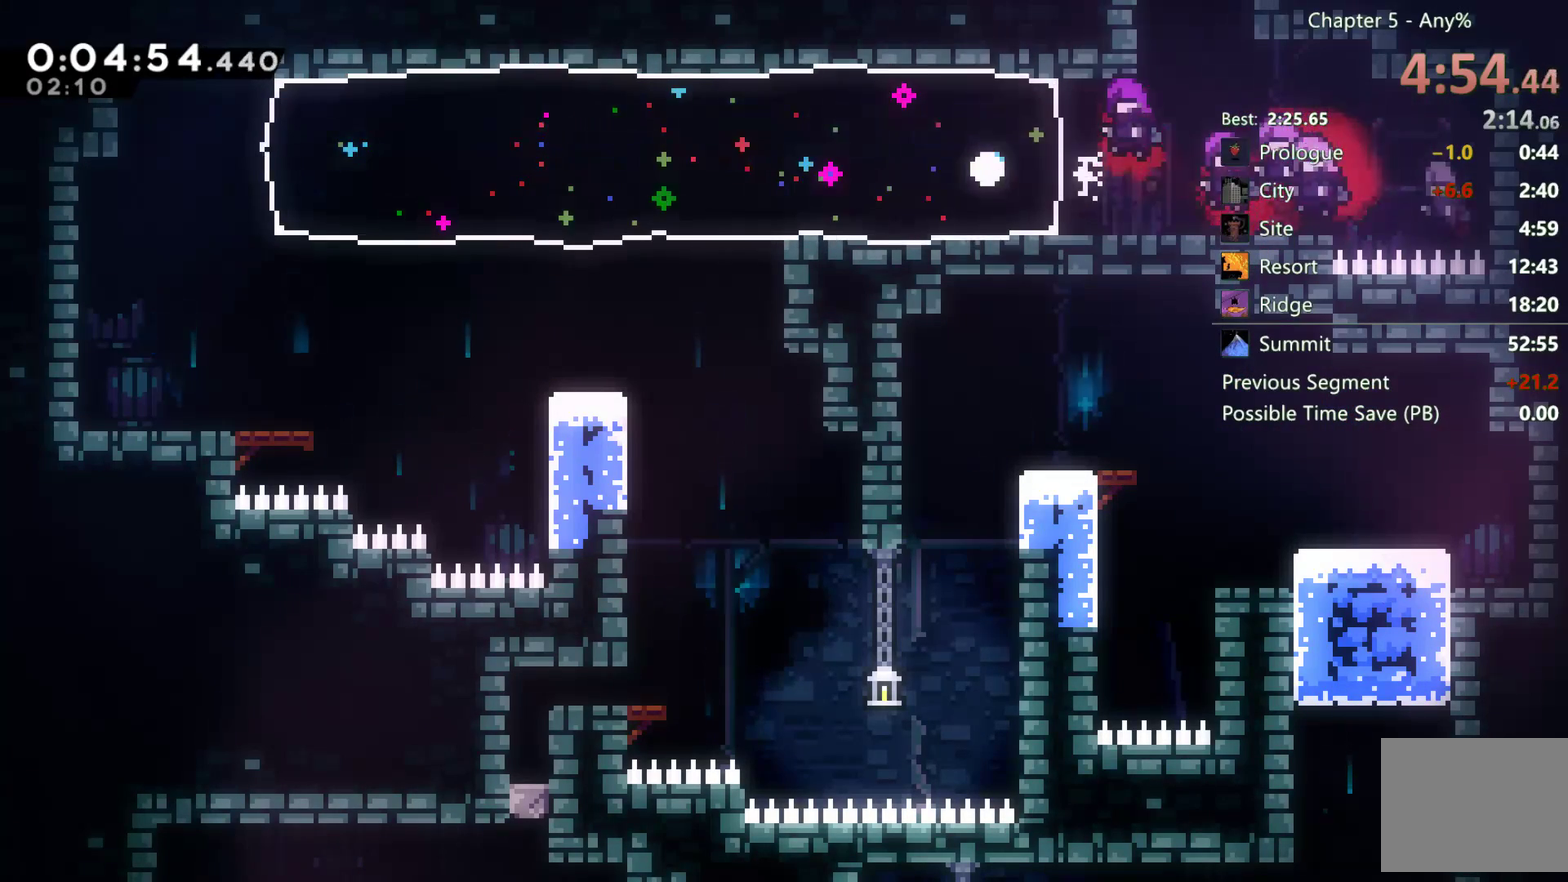
{"buttons": [], "left_stick": "center", "right_stick": "center", "events": [[17, "DPAD_LEFT", "up"]]}
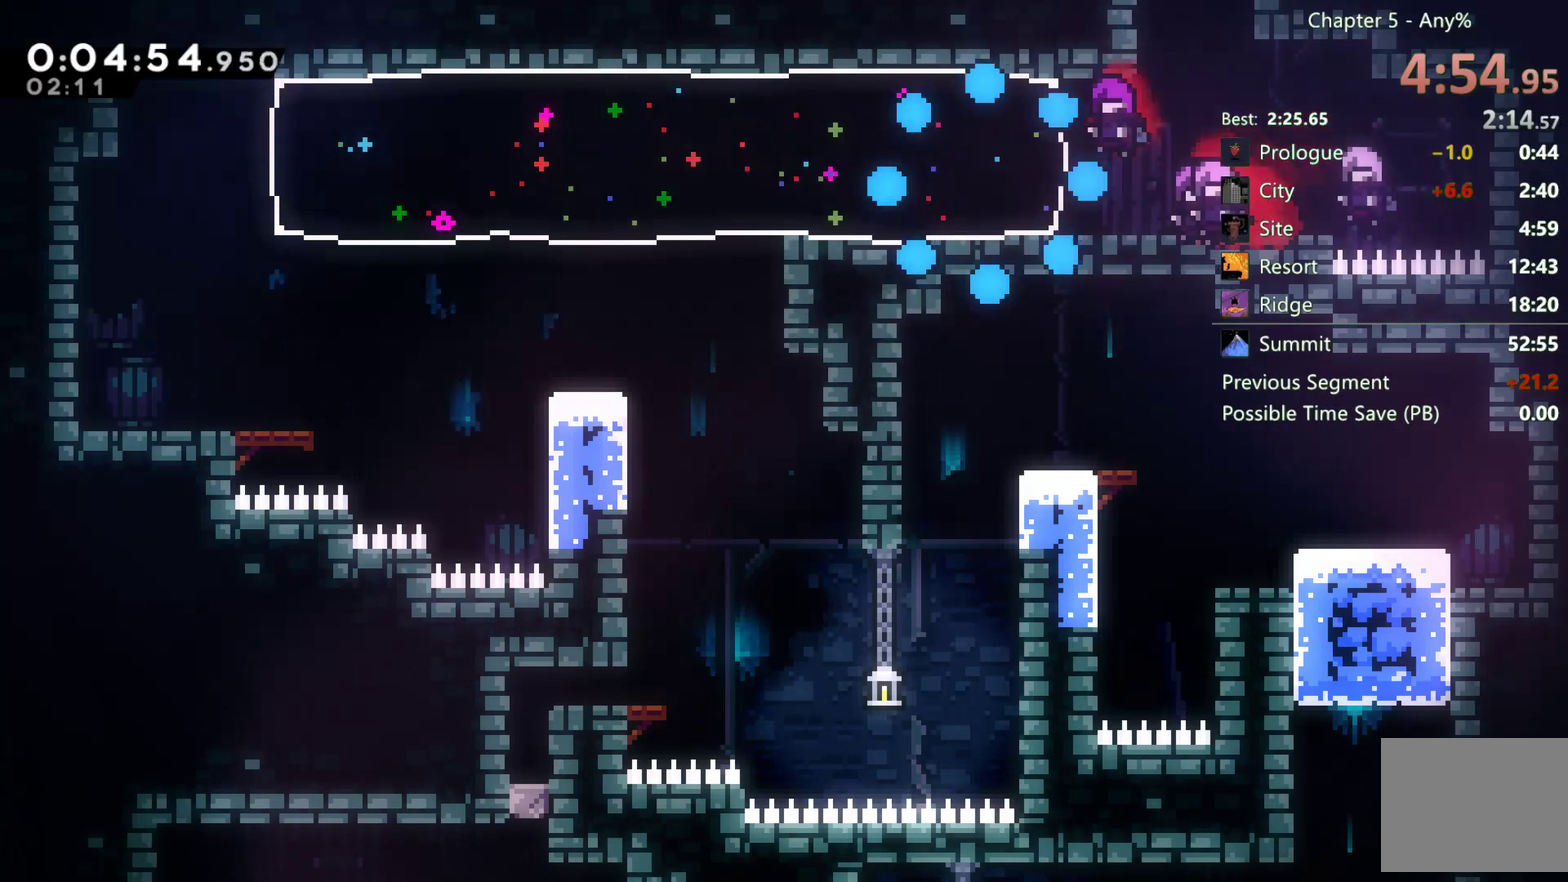
{"buttons": [], "left_stick": "center", "right_stick": "center", "events": []}
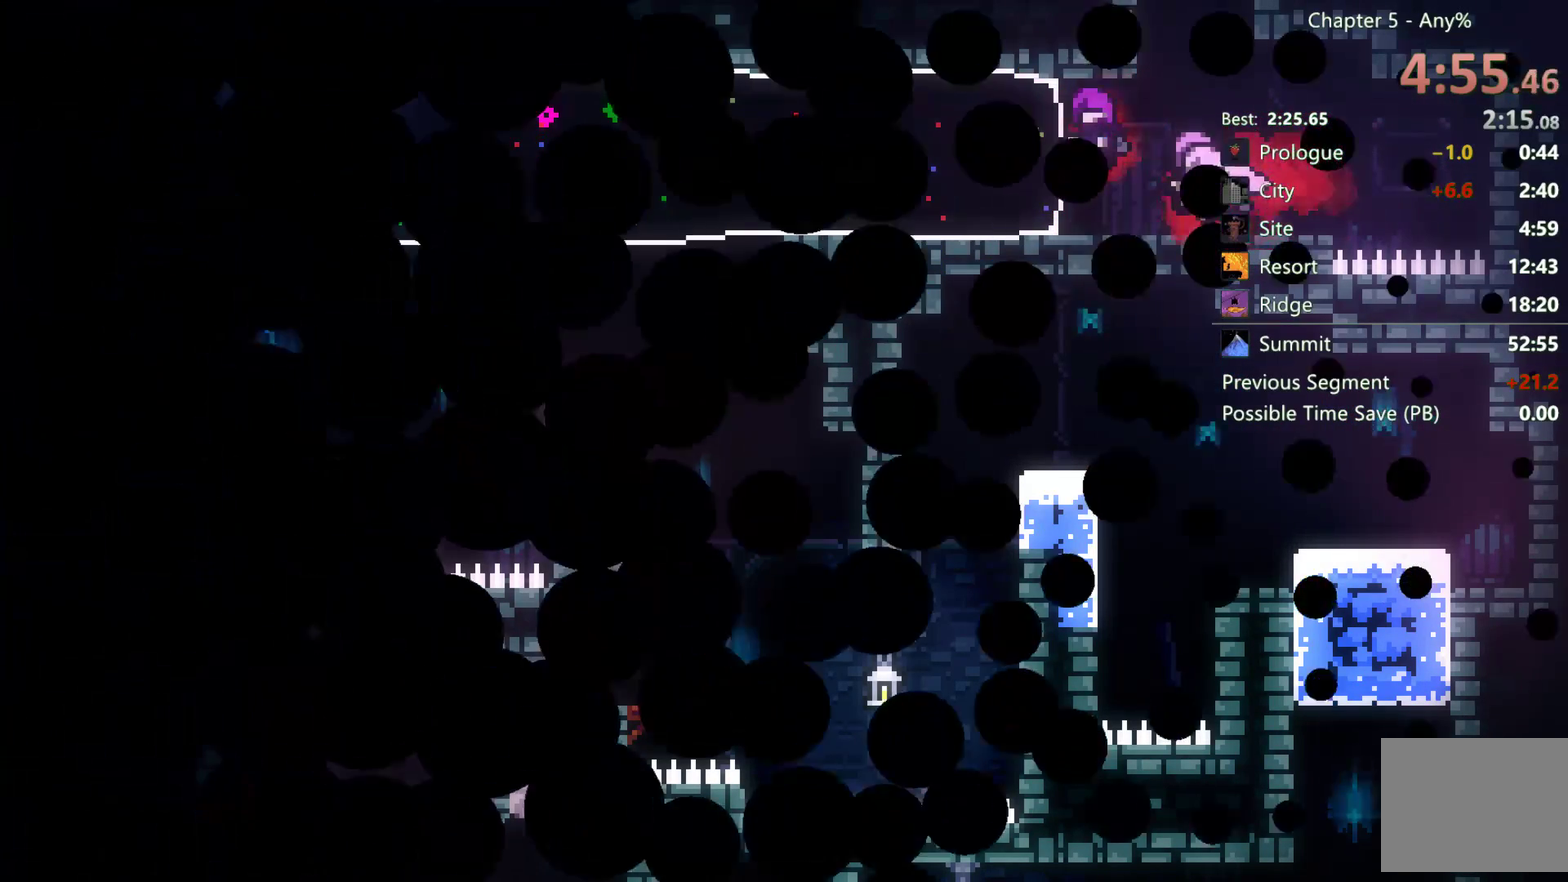
{"buttons": ["DPAD_LEFT"], "left_stick": "center", "right_stick": "center", "events": [[350, "DPAD_LEFT", "down"]]}
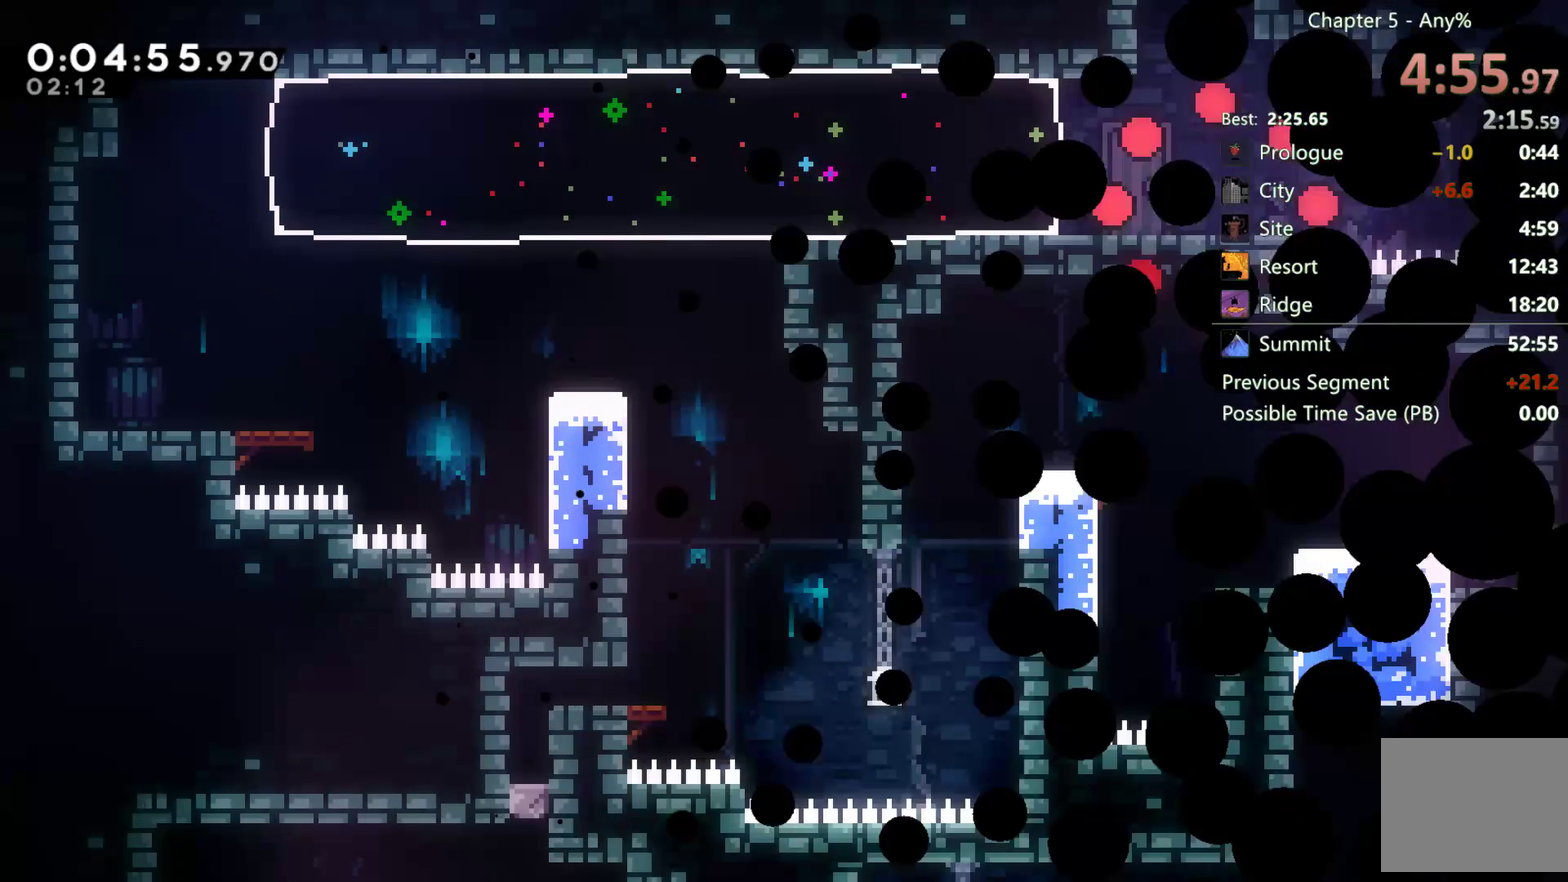
{"buttons": ["DPAD_LEFT"], "left_stick": "center", "right_stick": "center", "events": [[300, "A", "down"], [433, "A", "up"]]}
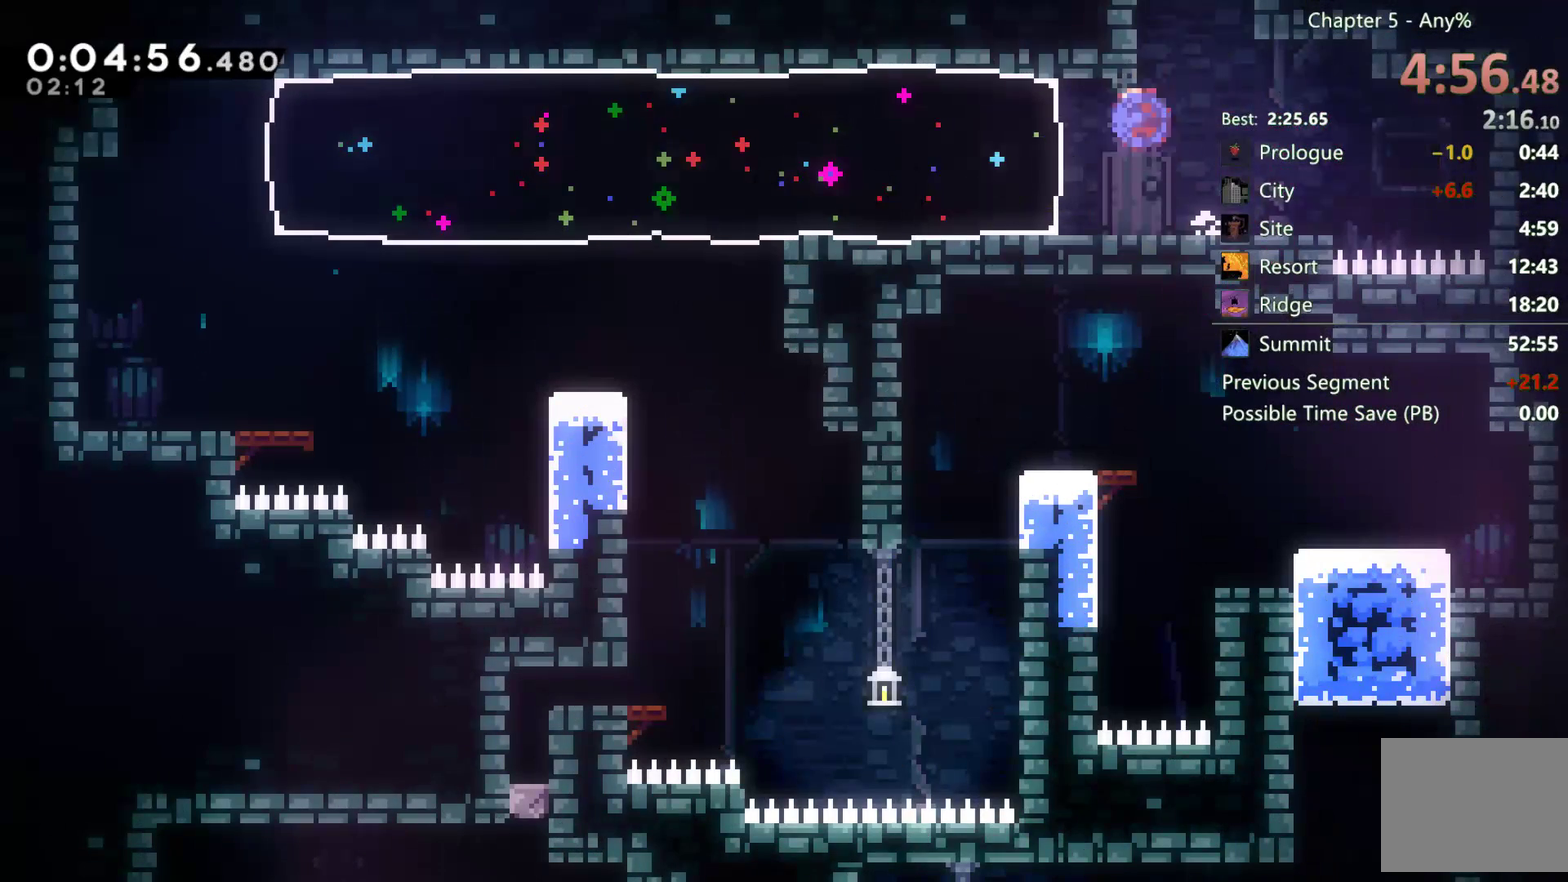
{"buttons": ["DPAD_DOWN", "DPAD_RIGHT"], "left_stick": "center", "right_stick": "center", "events": [[150, "DPAD_LEFT", "up"], [183, "DPAD_DOWN", "down"], [233, "DPAD_RIGHT", "down"]]}
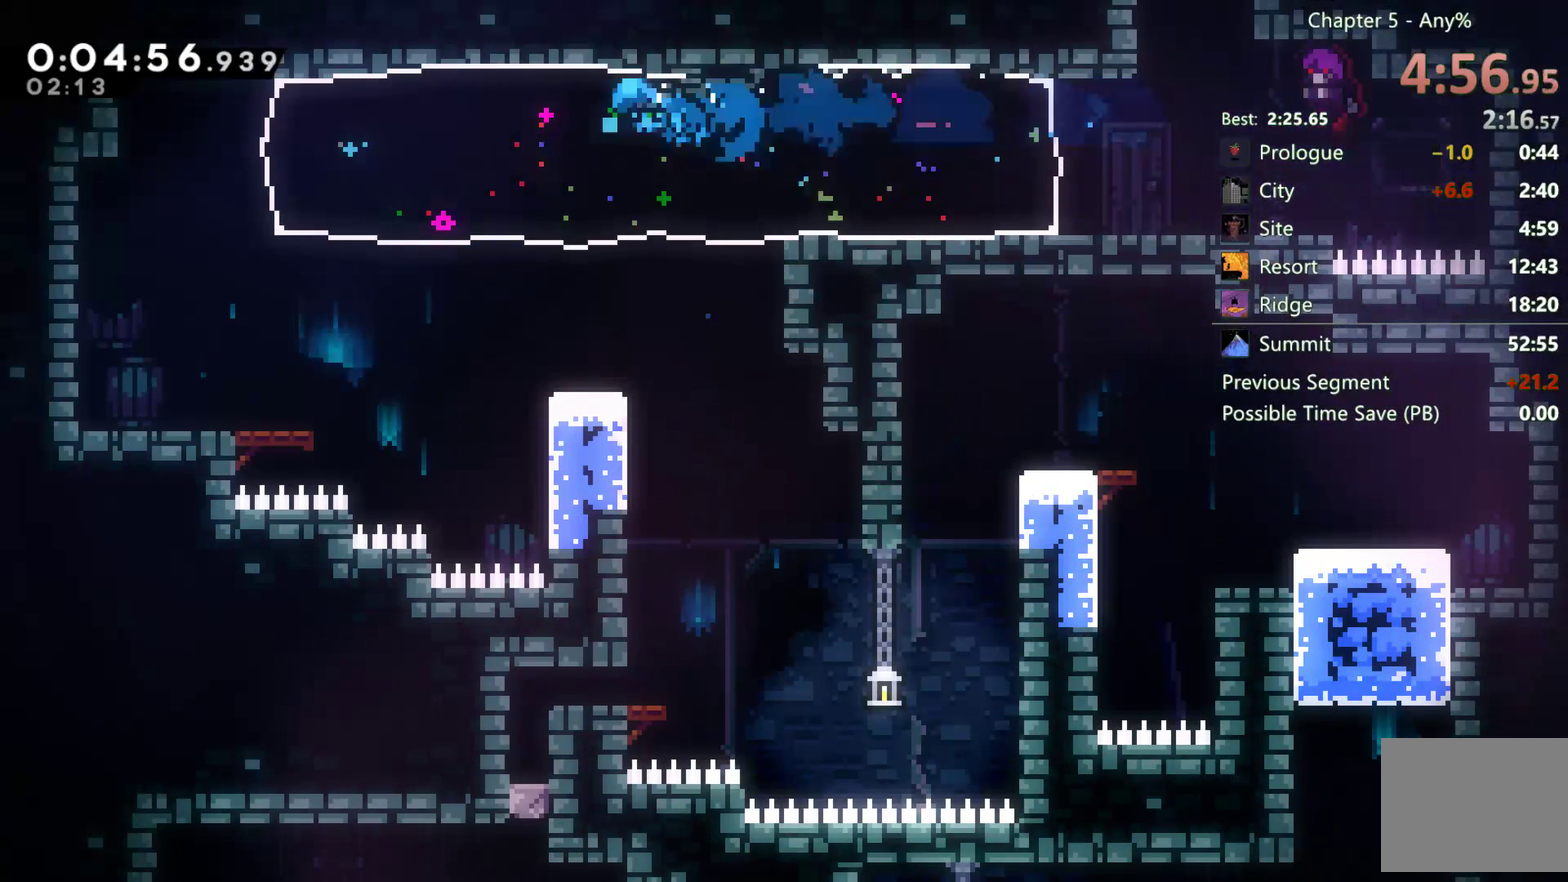
{"buttons": ["DPAD_DOWN", "DPAD_RIGHT"], "left_stick": "center", "right_stick": "center", "events": []}
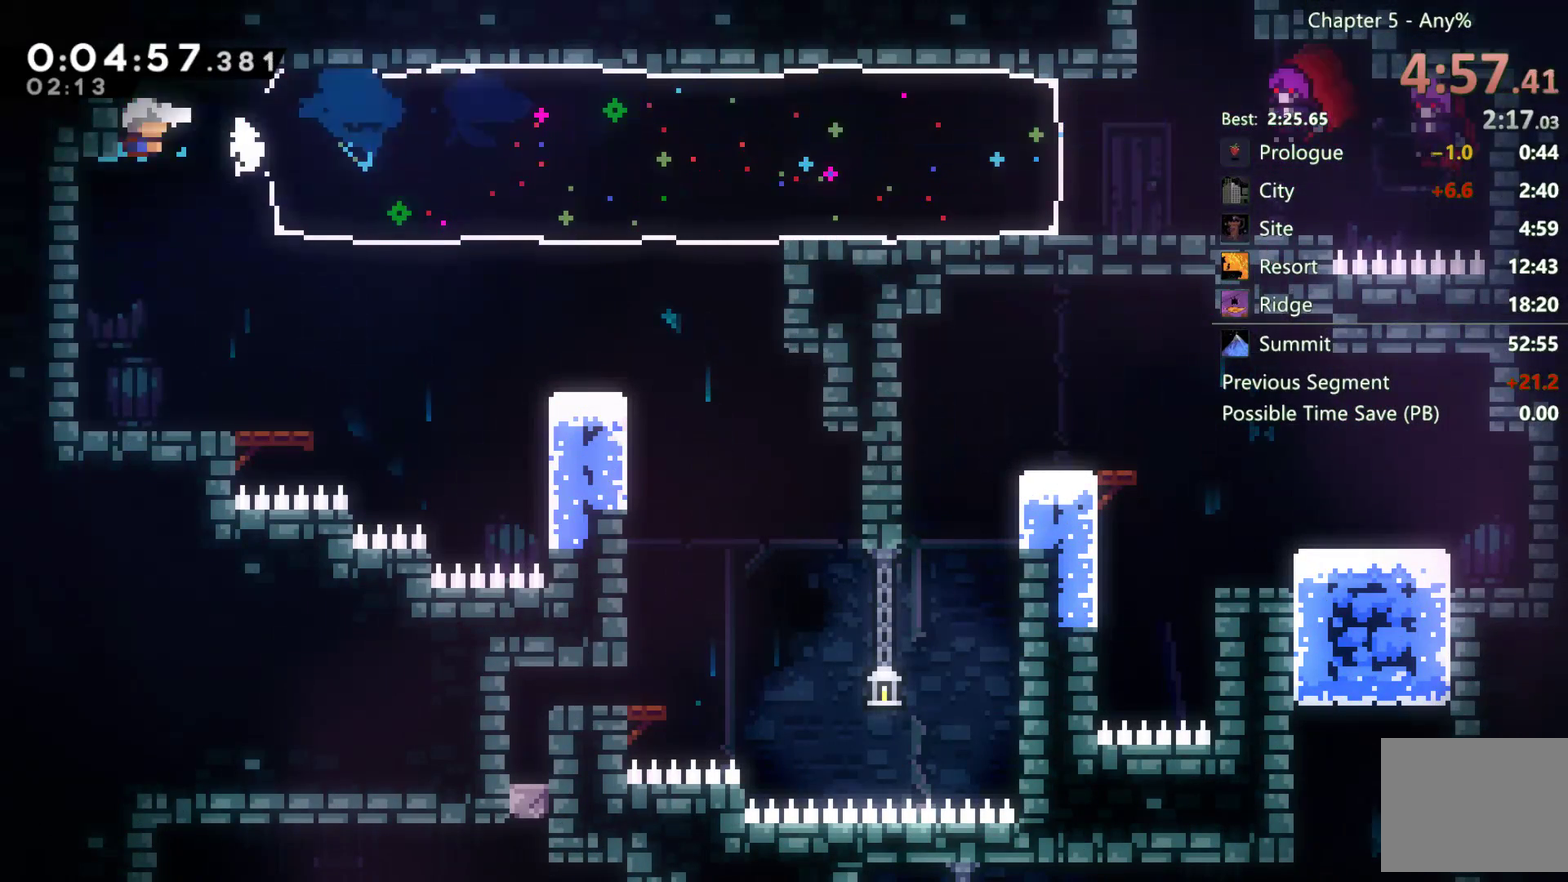
{"buttons": ["A", "DPAD_RIGHT"], "left_stick": "center", "right_stick": "center", "events": [[33, "DPAD_DOWN", "up"], [433, "A", "down"]]}
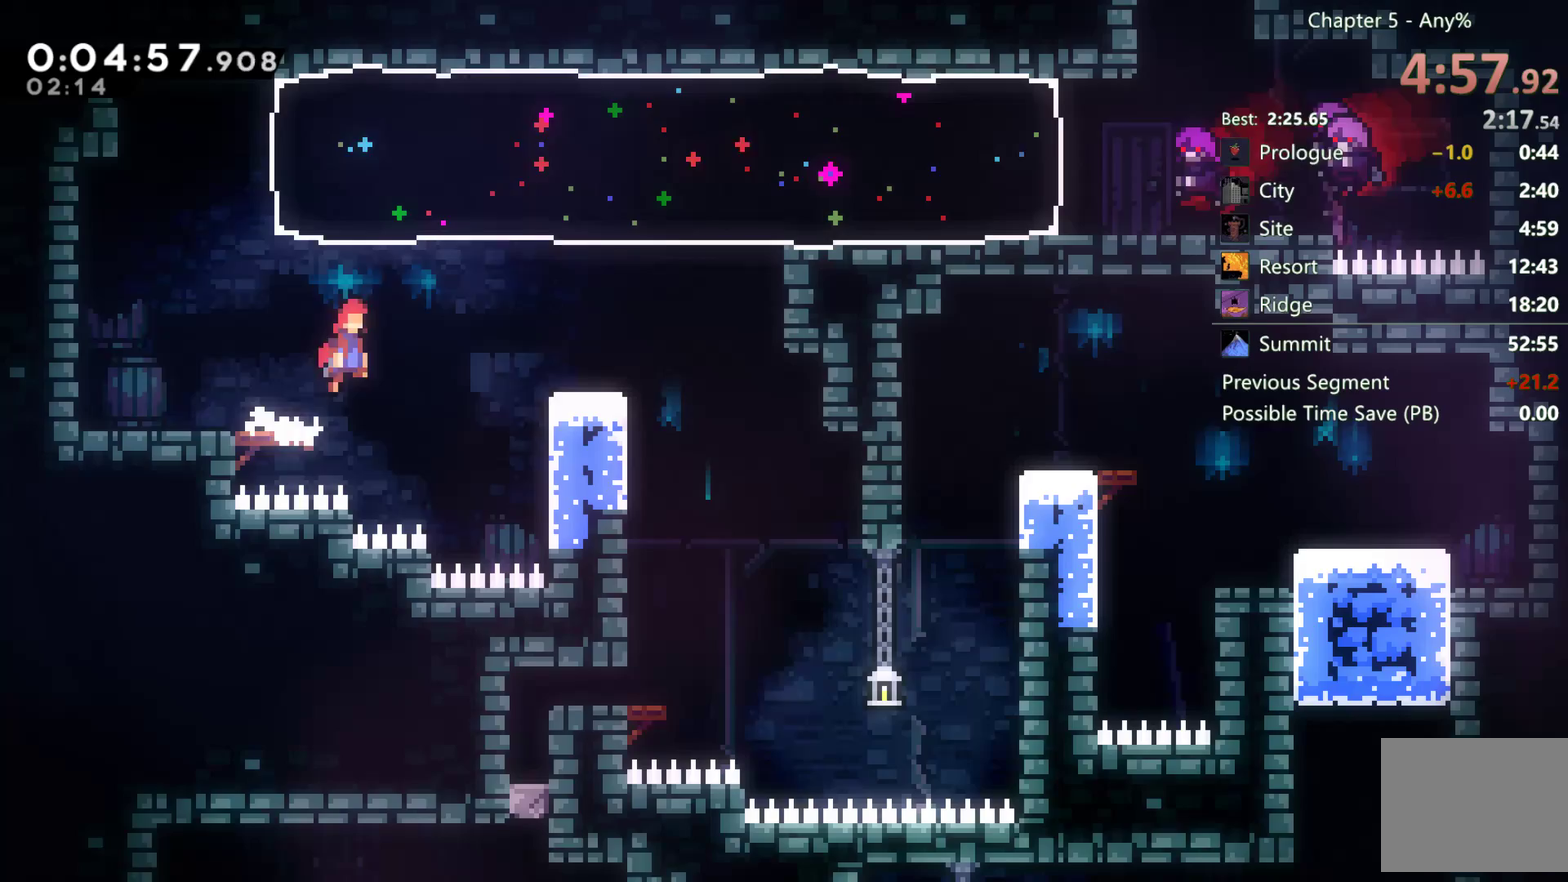
{"buttons": ["DPAD_LEFT"], "left_stick": "center", "right_stick": "center", "events": [[83, "A", "up"], [350, "DPAD_RIGHT", "up"], [383, "DPAD_LEFT", "down"]]}
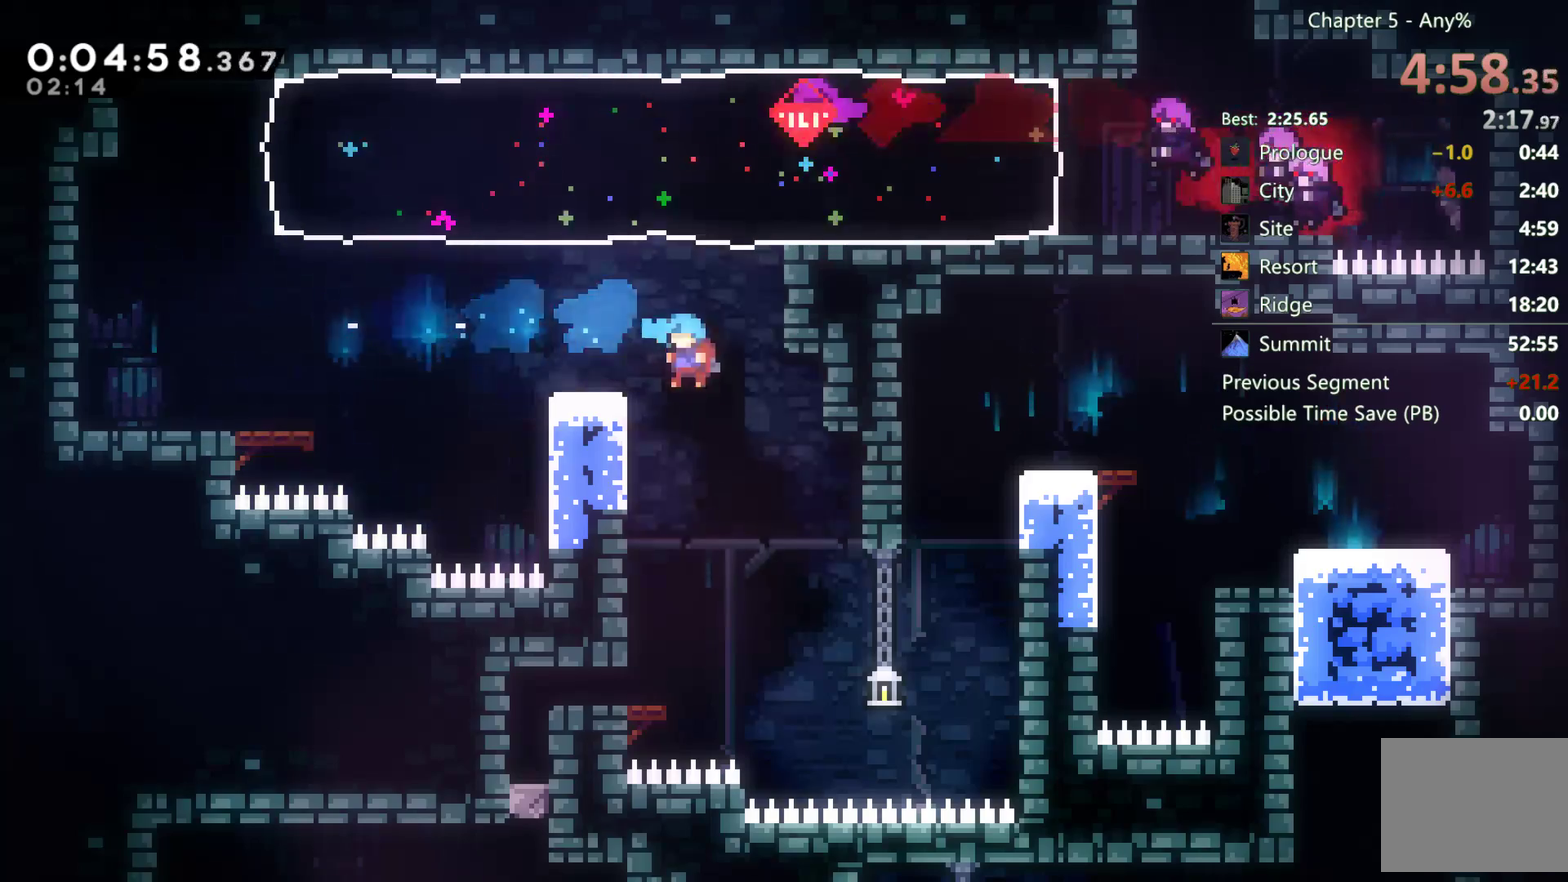
{"buttons": ["DPAD_DOWN", "DPAD_LEFT"], "left_stick": "center", "right_stick": "center", "events": [[200, "DPAD_DOWN", "down"]]}
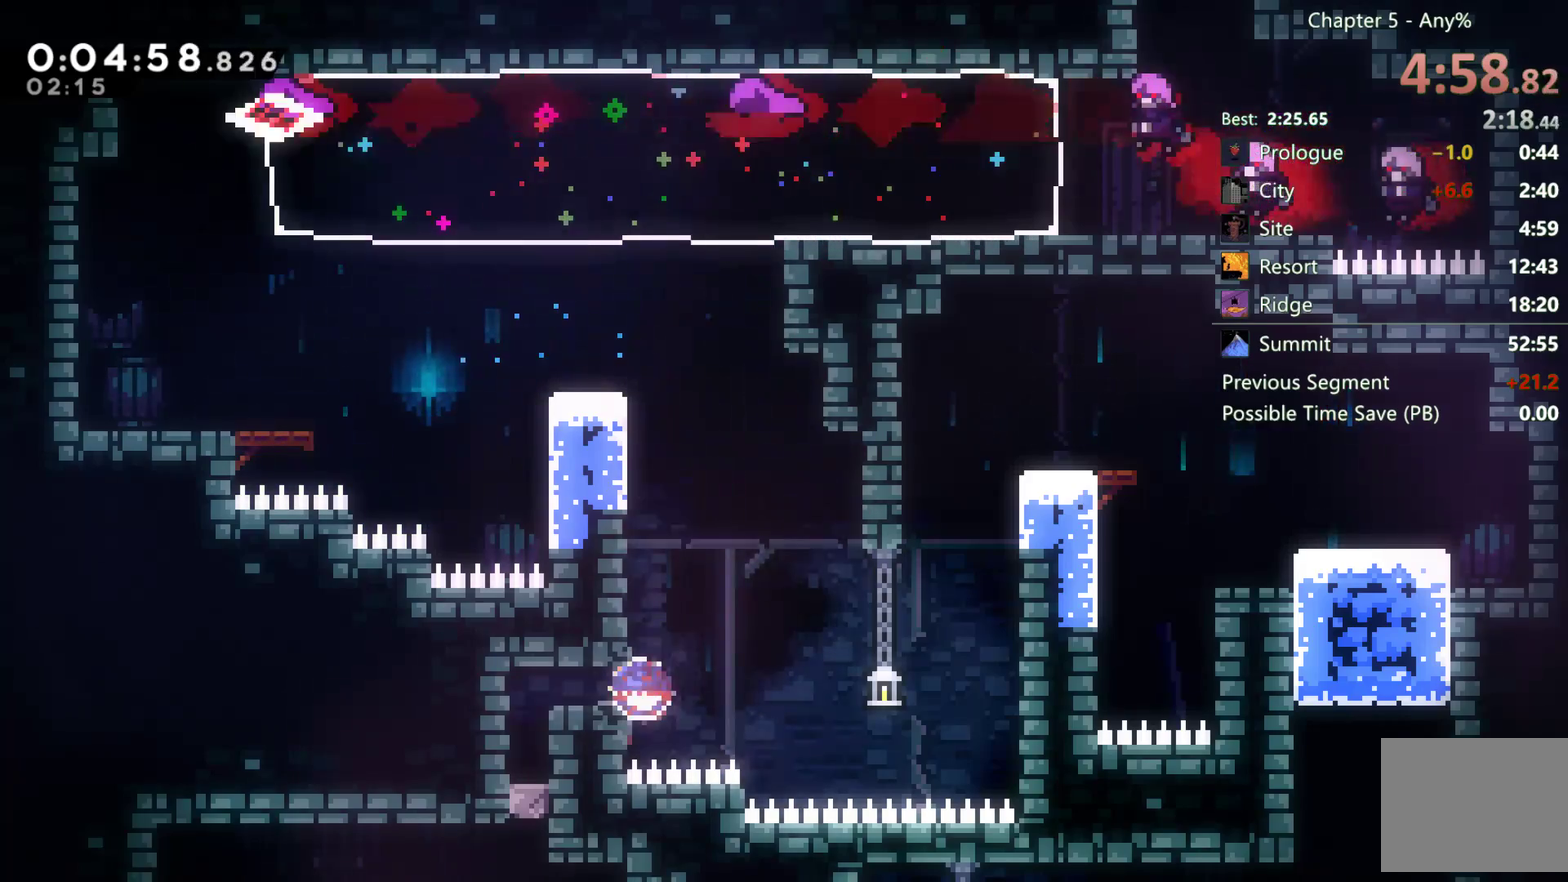
{"buttons": ["DPAD_DOWN"], "left_stick": "center", "right_stick": "center", "events": [[217, "DPAD_LEFT", "up"], [400, "A", "down"], [483, "A", "up"]]}
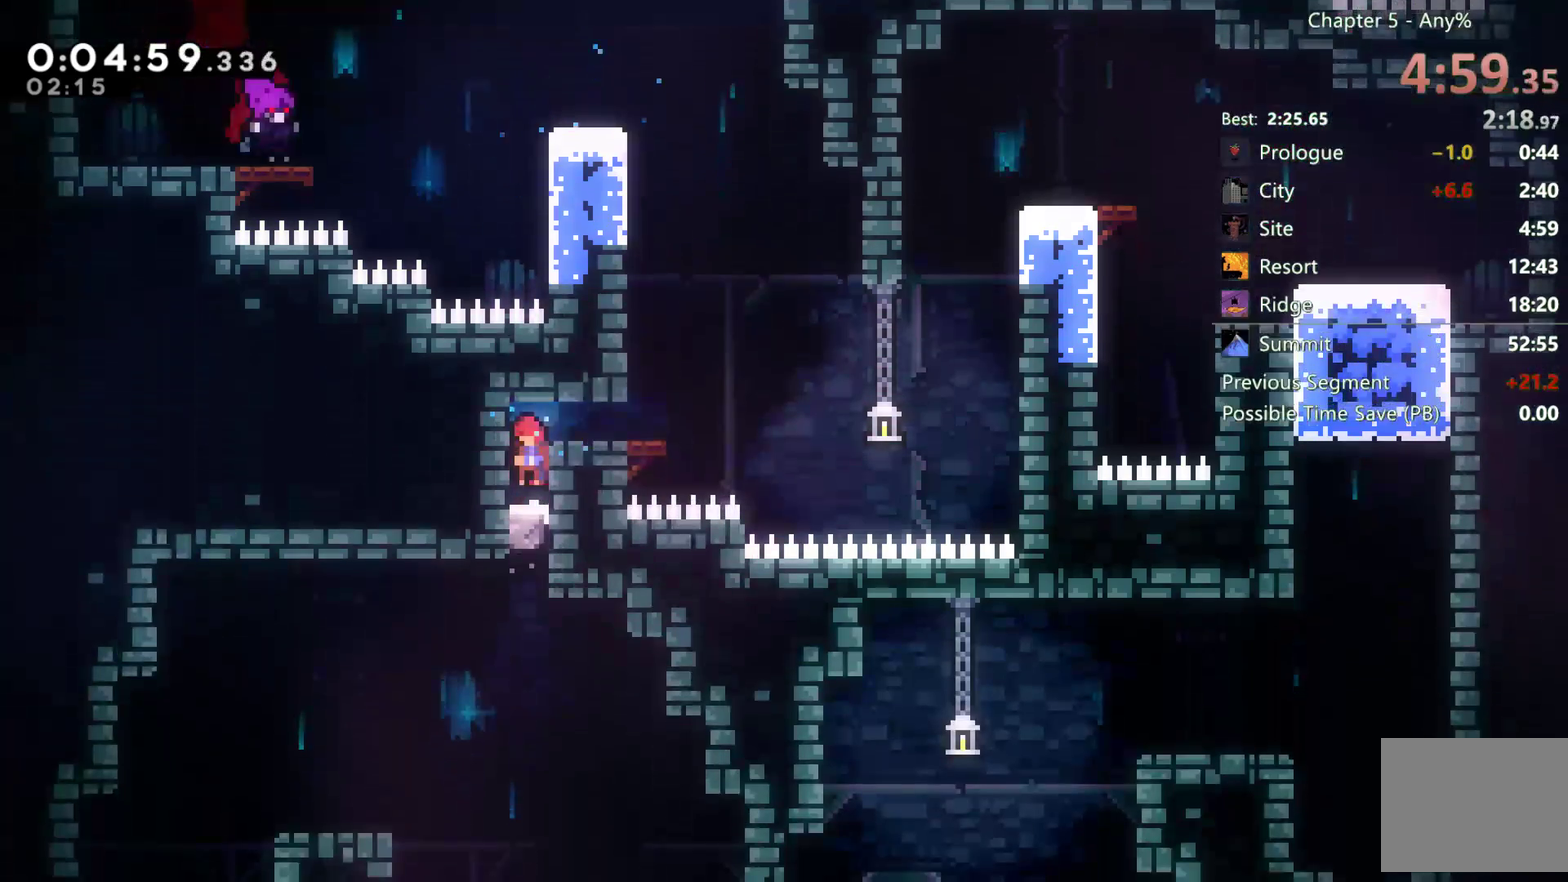
{"buttons": ["DPAD_DOWN", "DPAD_LEFT"], "left_stick": "center", "right_stick": "center", "events": [[283, "DPAD_LEFT", "down"]]}
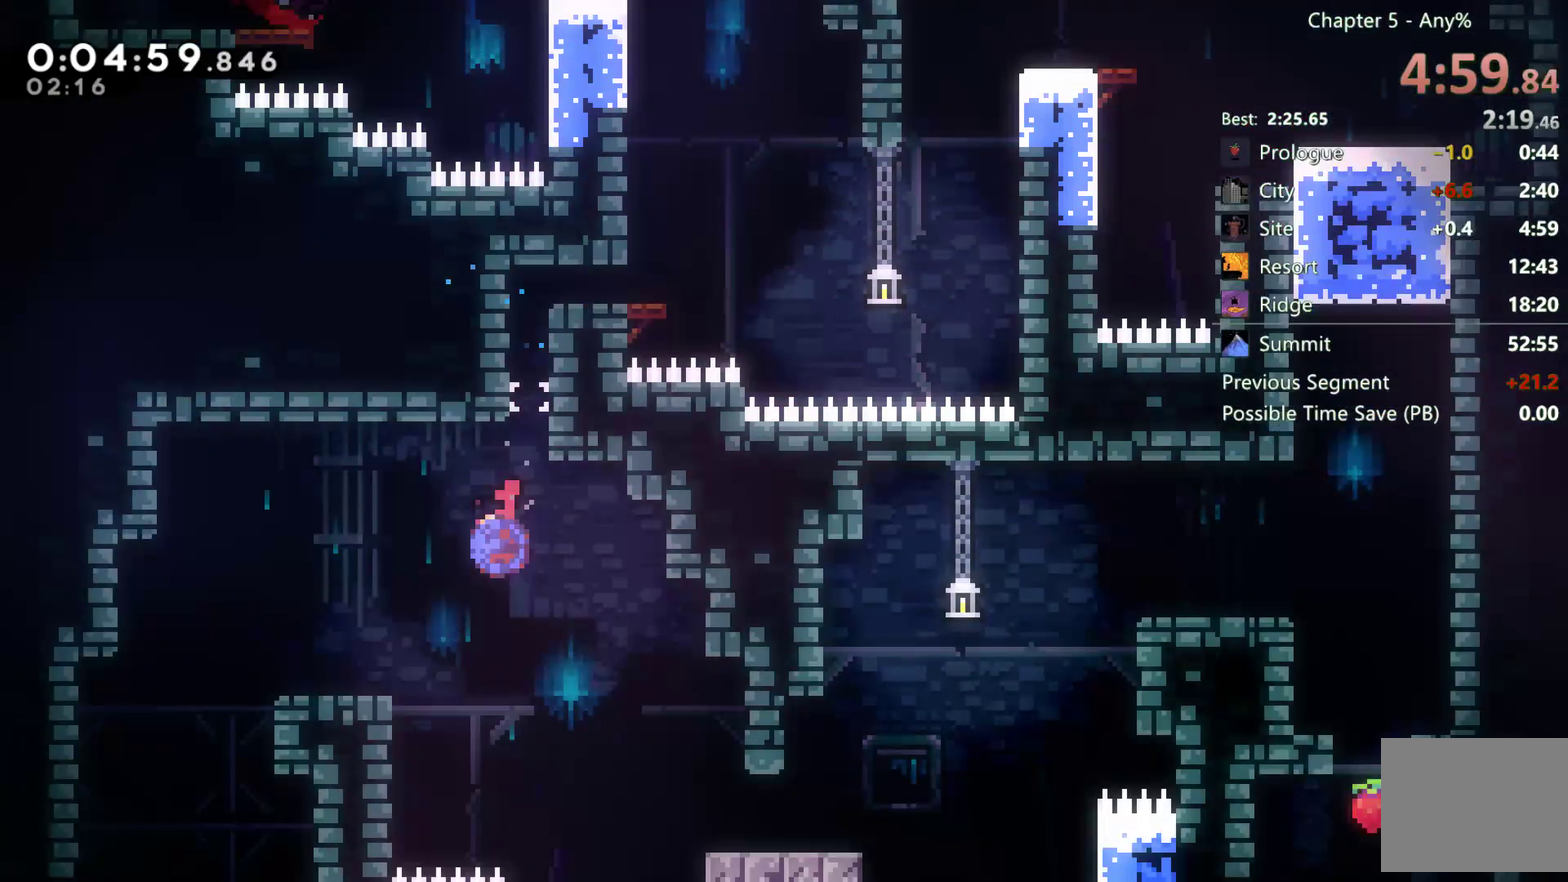
{"buttons": ["DPAD_DOWN"], "left_stick": "center", "right_stick": "center", "events": [[183, "A", "down"], [317, "A", "up"], [317, "DPAD_LEFT", "up"]]}